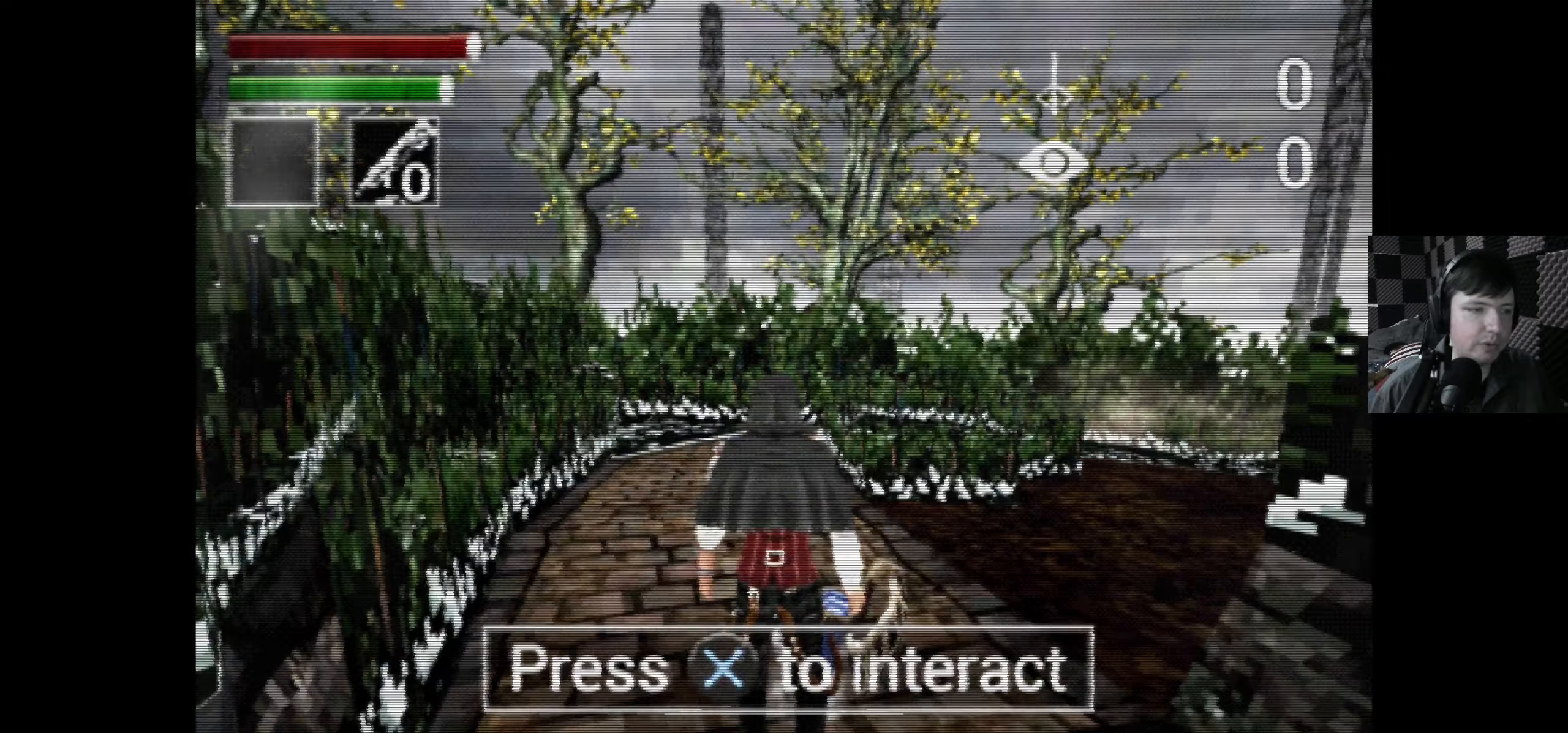
Gameplay with a controller (Xbox layout); each line is a JSON object with the inputs held at the frame after it. "events" lists button and stick changes between this image and that frame as [ms after this image, input, new state], when the widget could be followed in between. Not read: R1.
{"buttons": [], "left_stick": "center", "right_stick": "center", "events": [[16, "A", "down"], [100, "A", "up"]]}
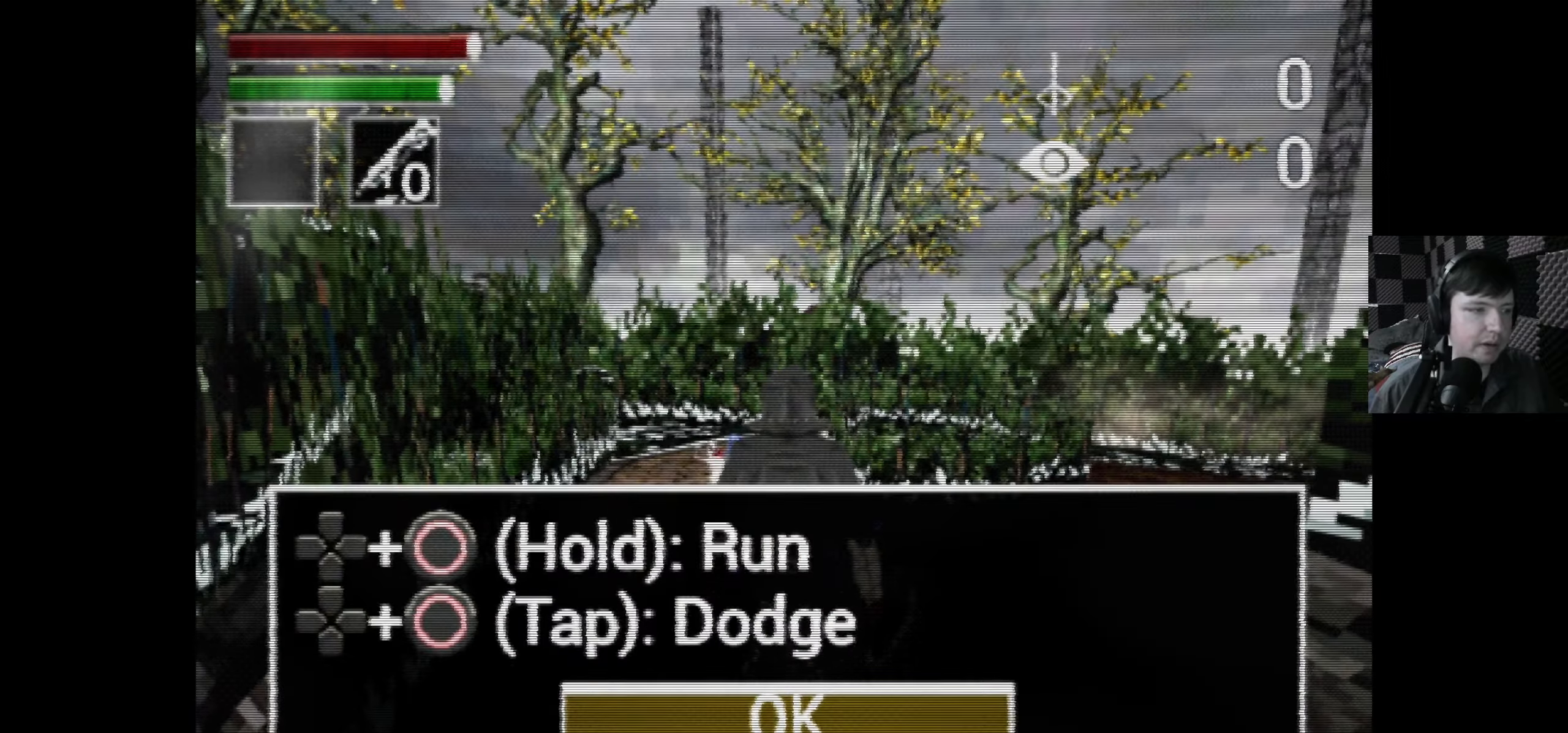
{"buttons": [], "left_stick": "center", "right_stick": "center", "events": []}
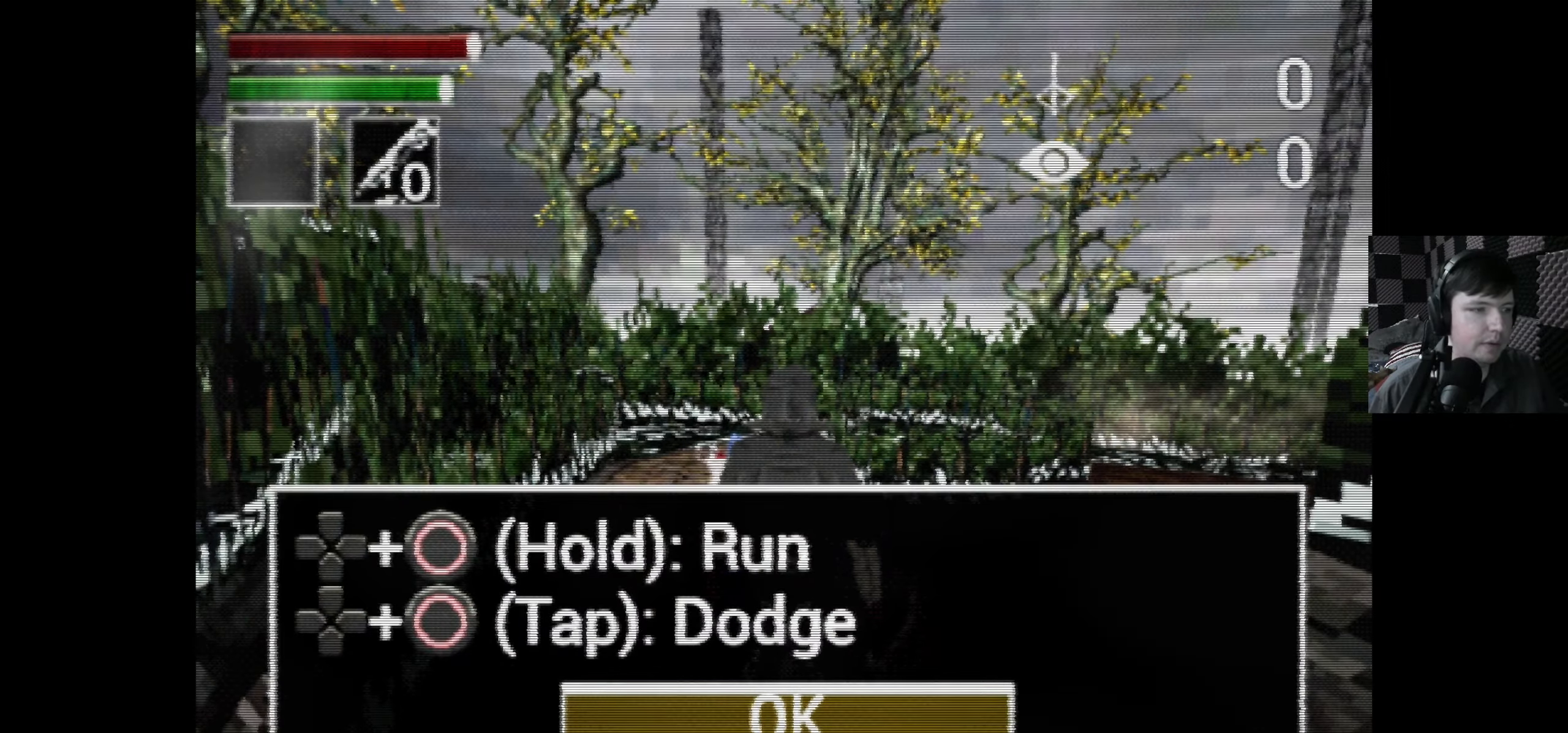
{"buttons": [], "left_stick": "center", "right_stick": "center", "events": []}
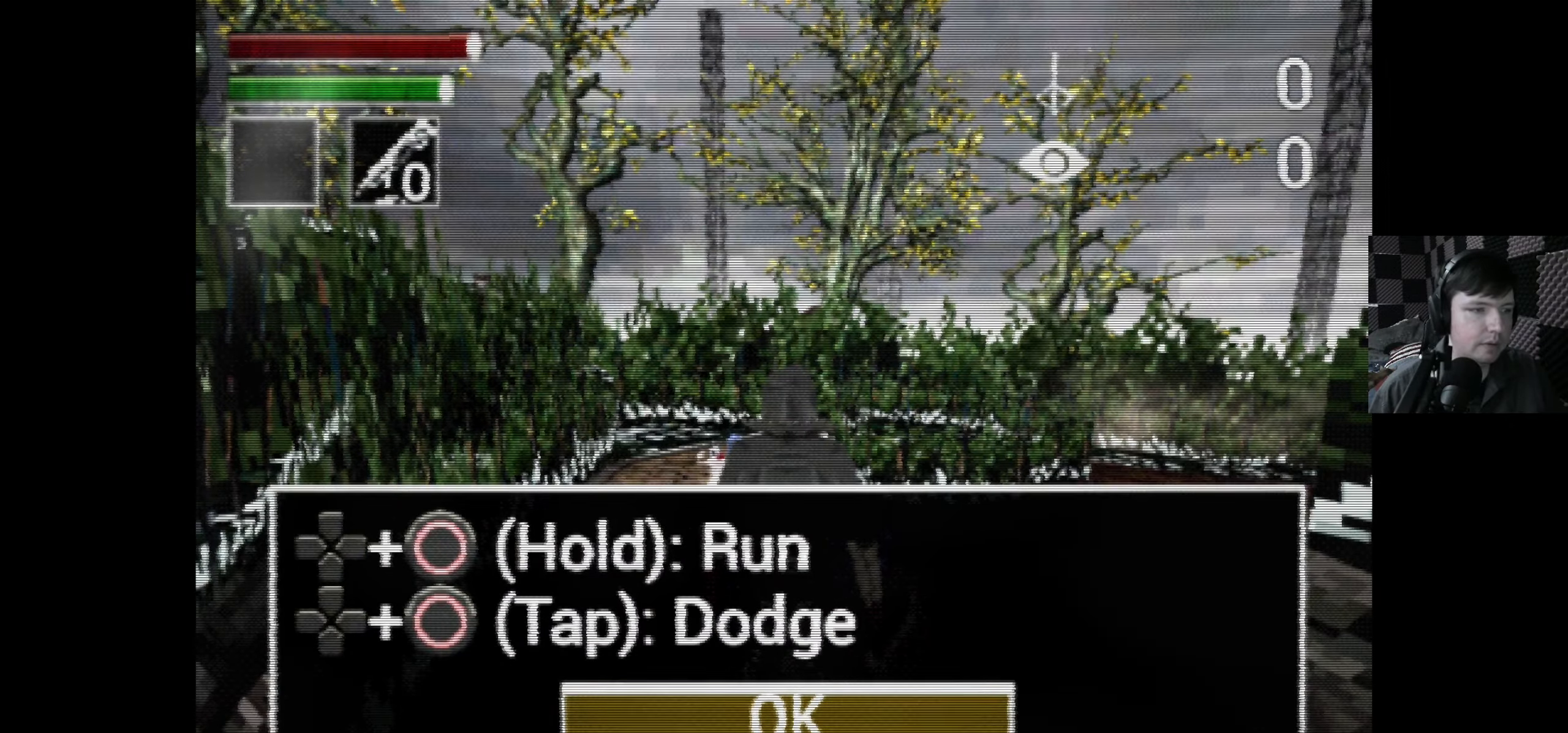
{"buttons": [], "left_stick": "center", "right_stick": "center", "events": []}
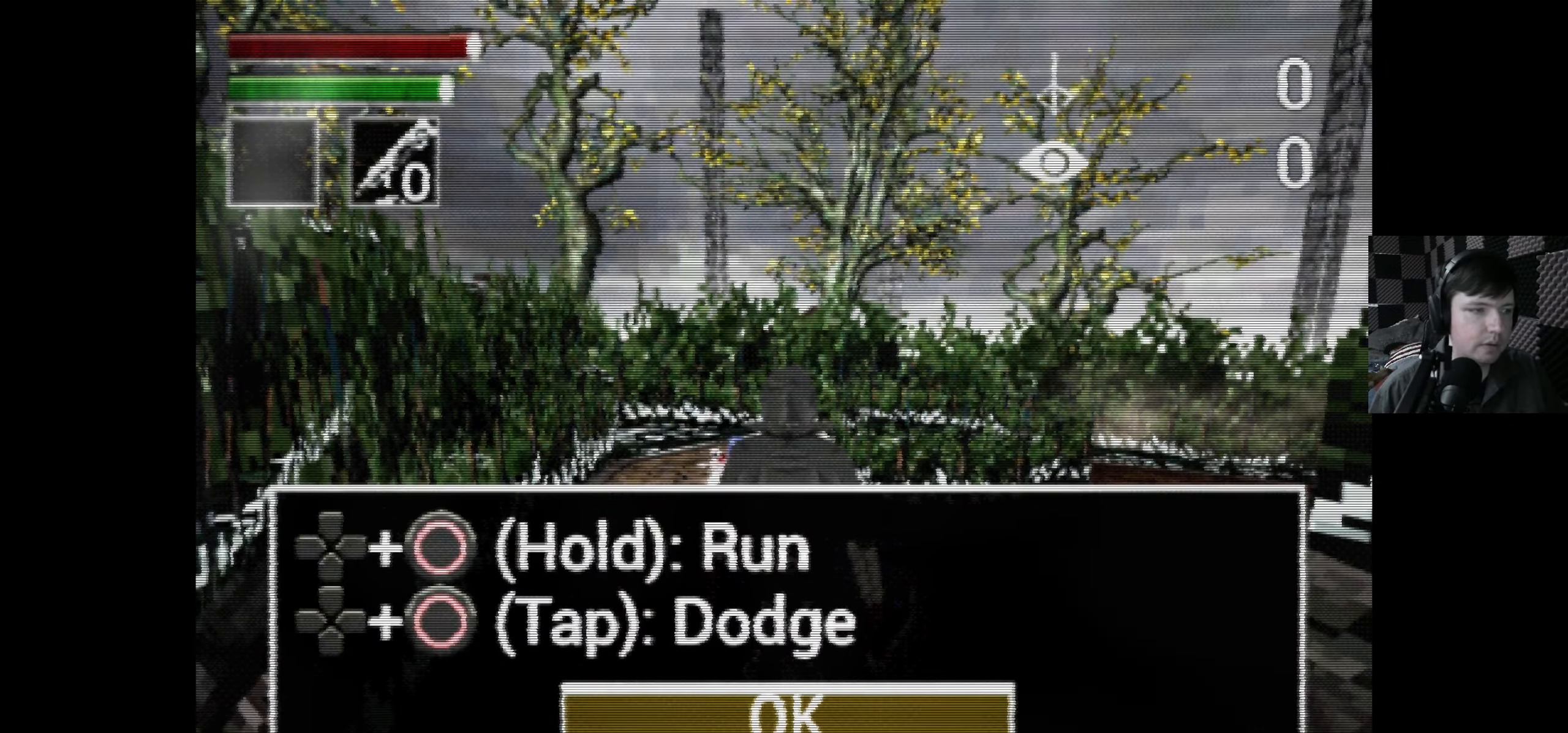
{"buttons": [], "left_stick": "center", "right_stick": "center", "events": []}
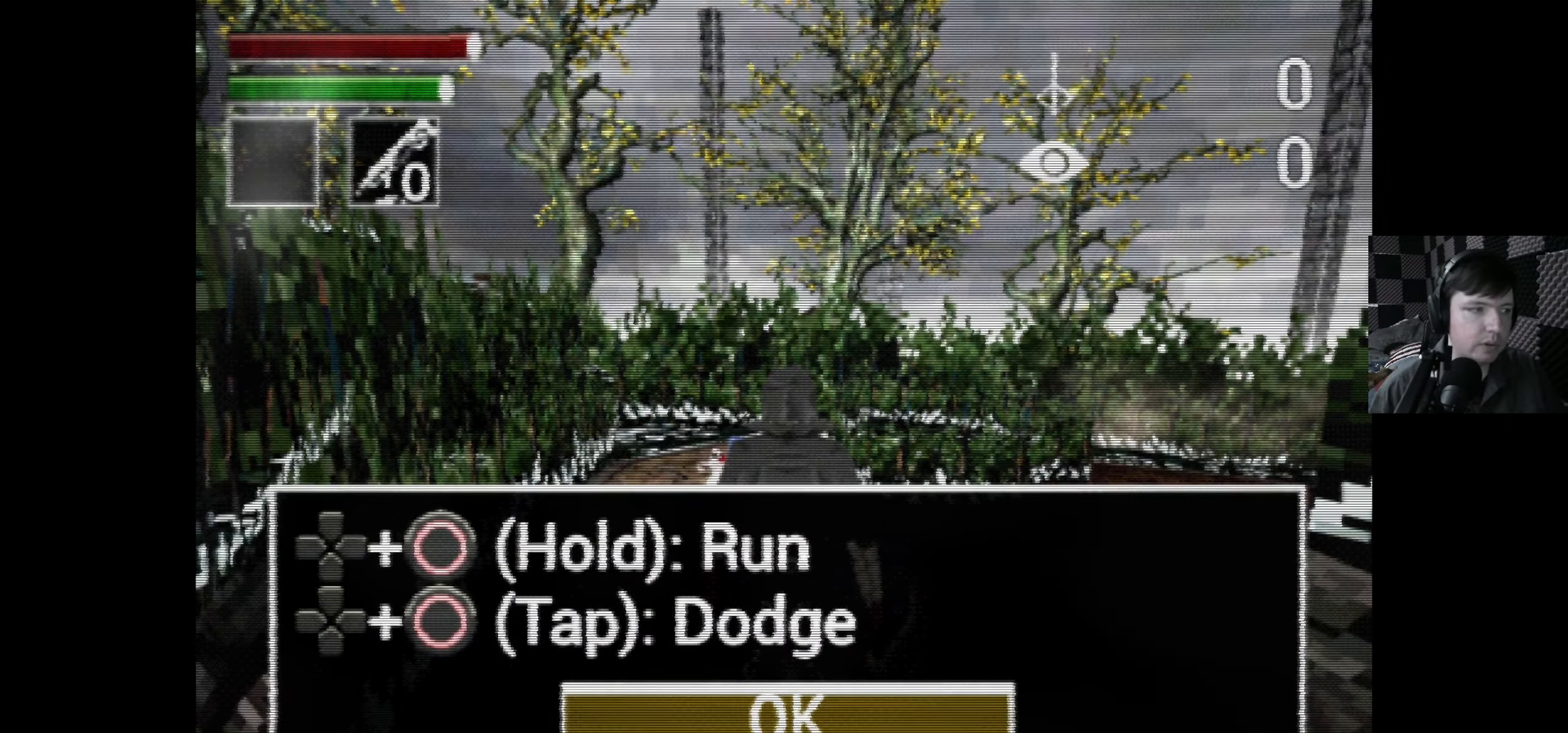
{"buttons": [], "left_stick": "center", "right_stick": "center", "events": [[300, "A", "down"], [433, "A", "up"]]}
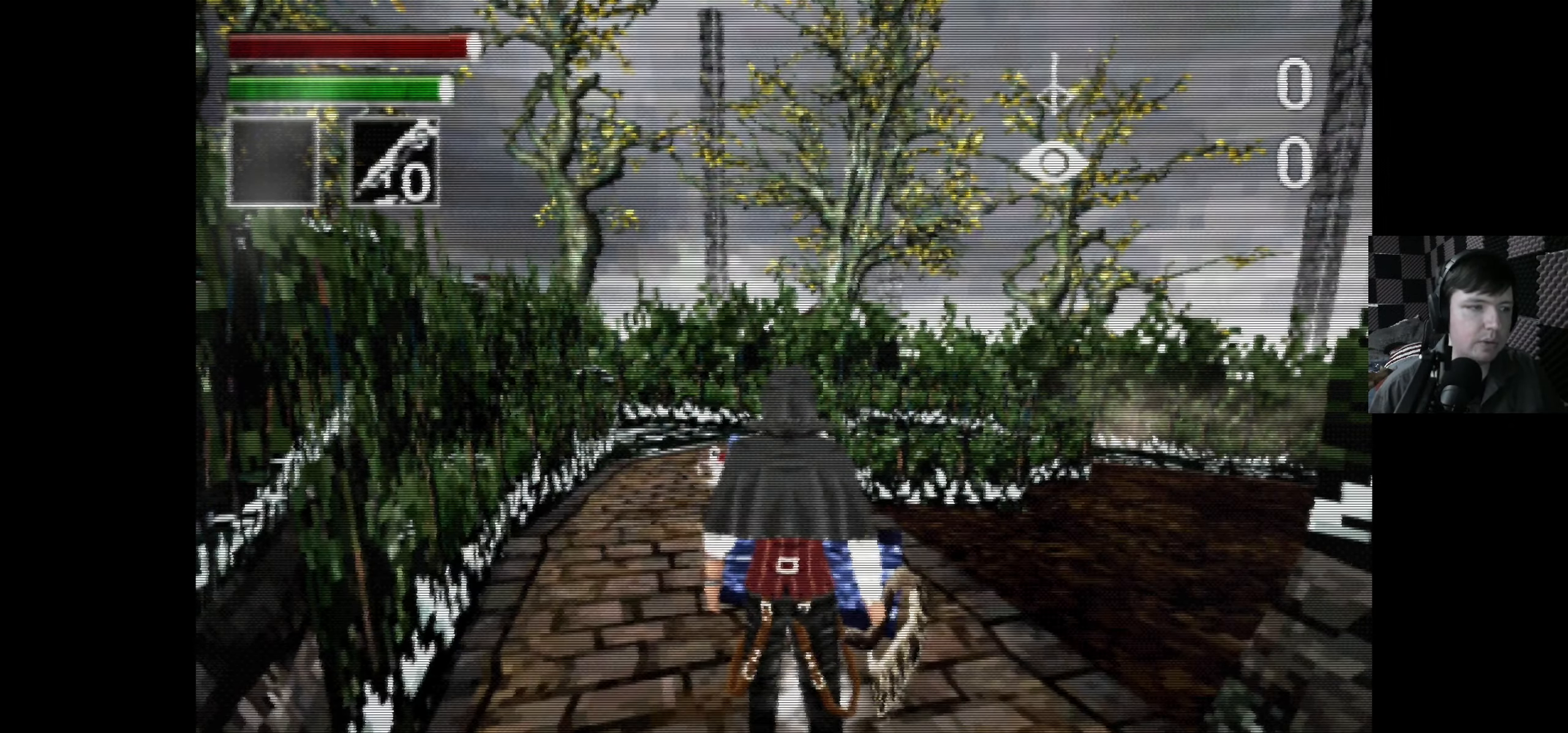
{"buttons": ["B", "DPAD_UP"], "left_stick": "center", "right_stick": "center", "events": [[50, "DPAD_LEFT", "down"], [133, "B", "down"], [200, "DPAD_UP", "down"], [266, "DPAD_LEFT", "up"]]}
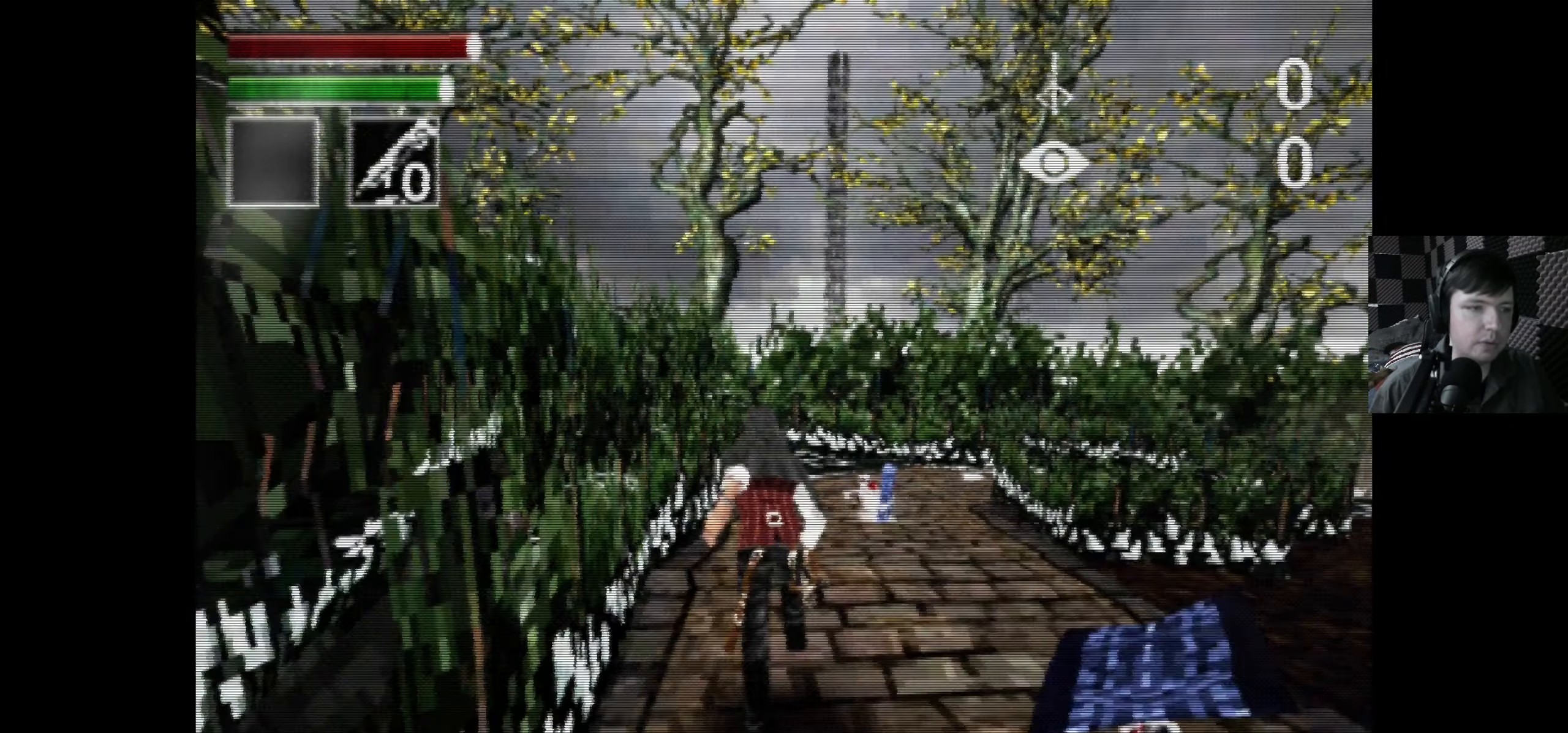
{"buttons": ["DPAD_RIGHT"], "left_stick": "center", "right_stick": "center", "events": [[316, "B", "up"], [466, "DPAD_UP", "up"], [483, "DPAD_RIGHT", "down"]]}
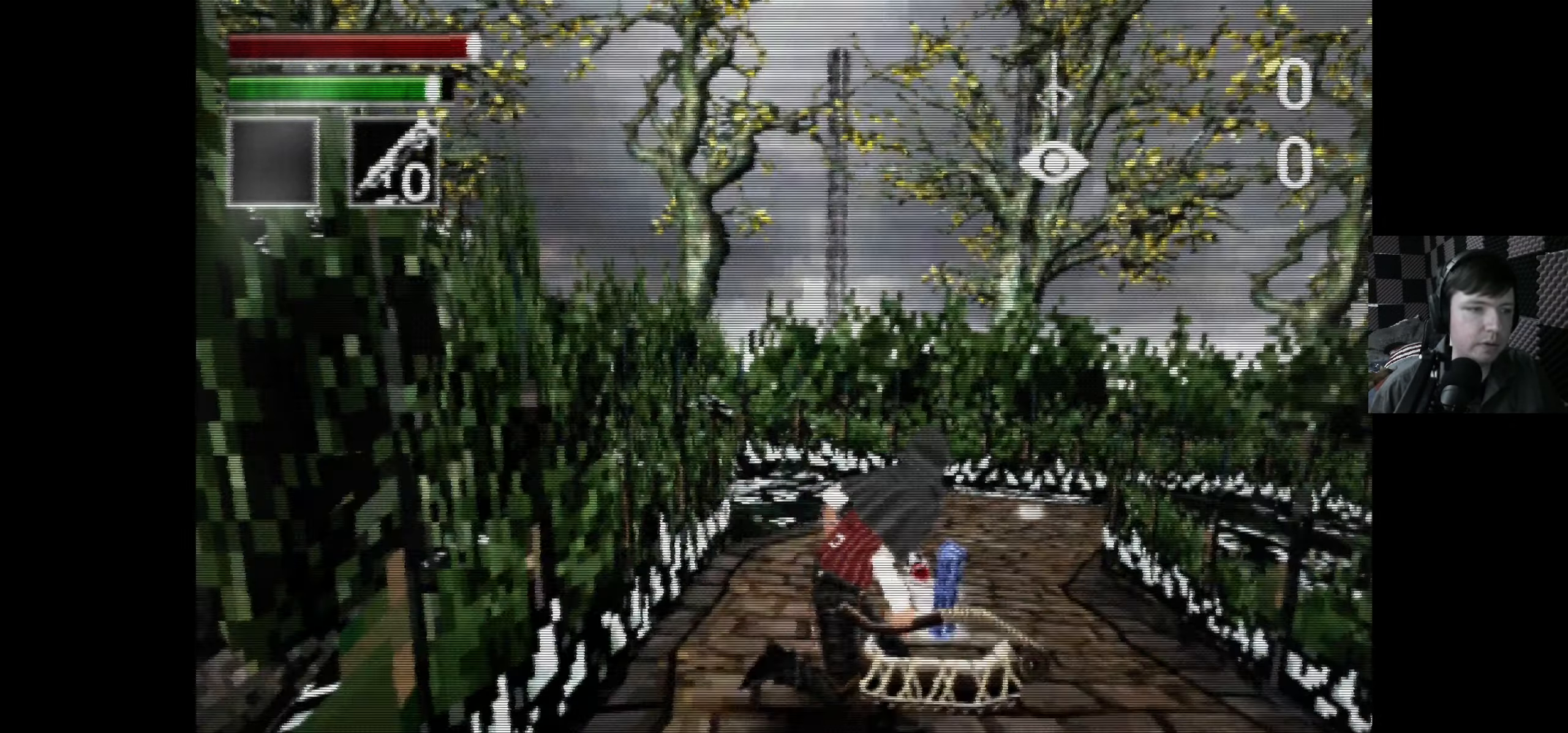
{"buttons": [], "left_stick": "center", "right_stick": "center", "events": [[166, "DPAD_RIGHT", "up"], [300, "DPAD_UP", "down"], [433, "L1", "down"], [483, "DPAD_UP", "up"], [483, "L1", "up"]]}
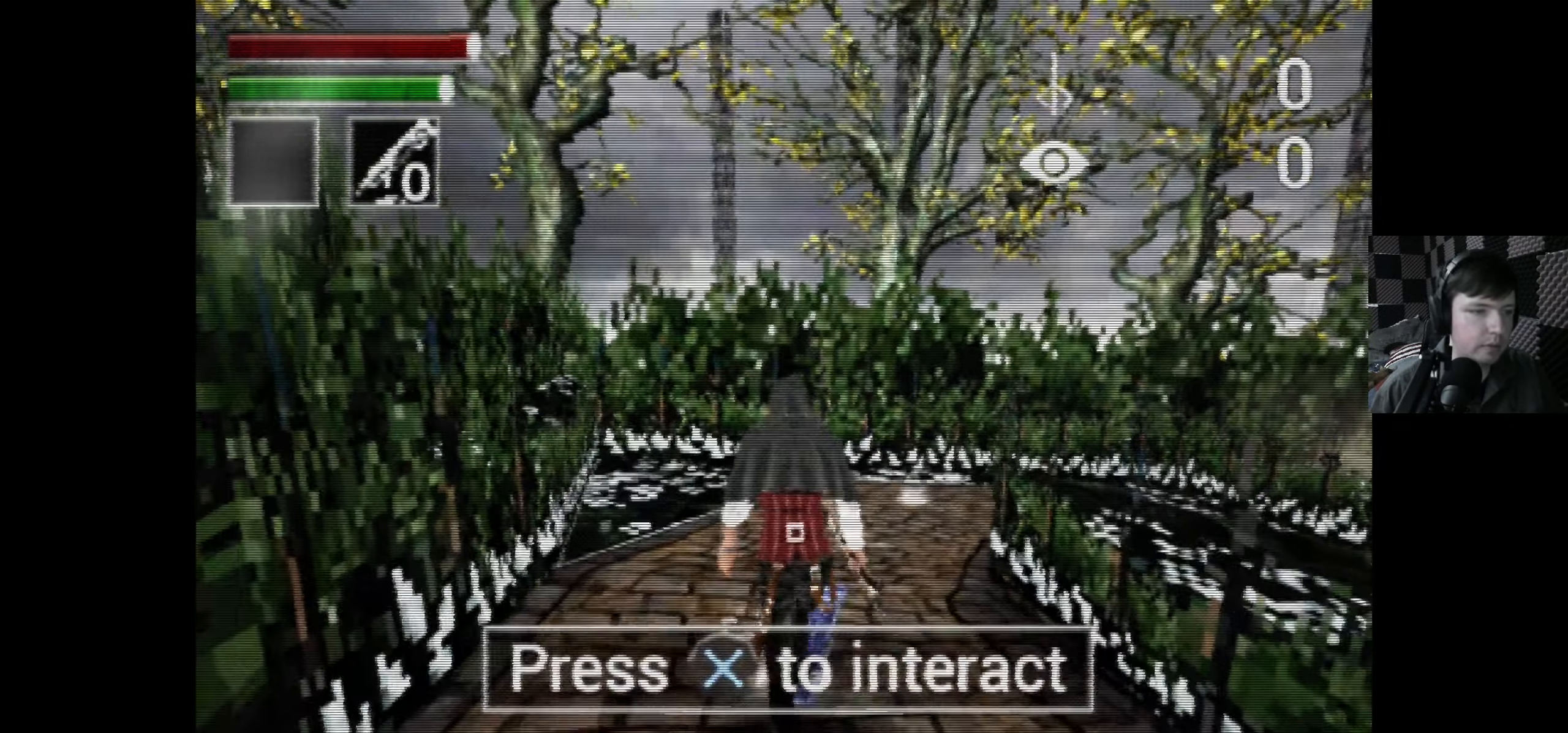
{"buttons": [], "left_stick": "center", "right_stick": "center", "events": [[116, "A", "down"], [233, "A", "up"]]}
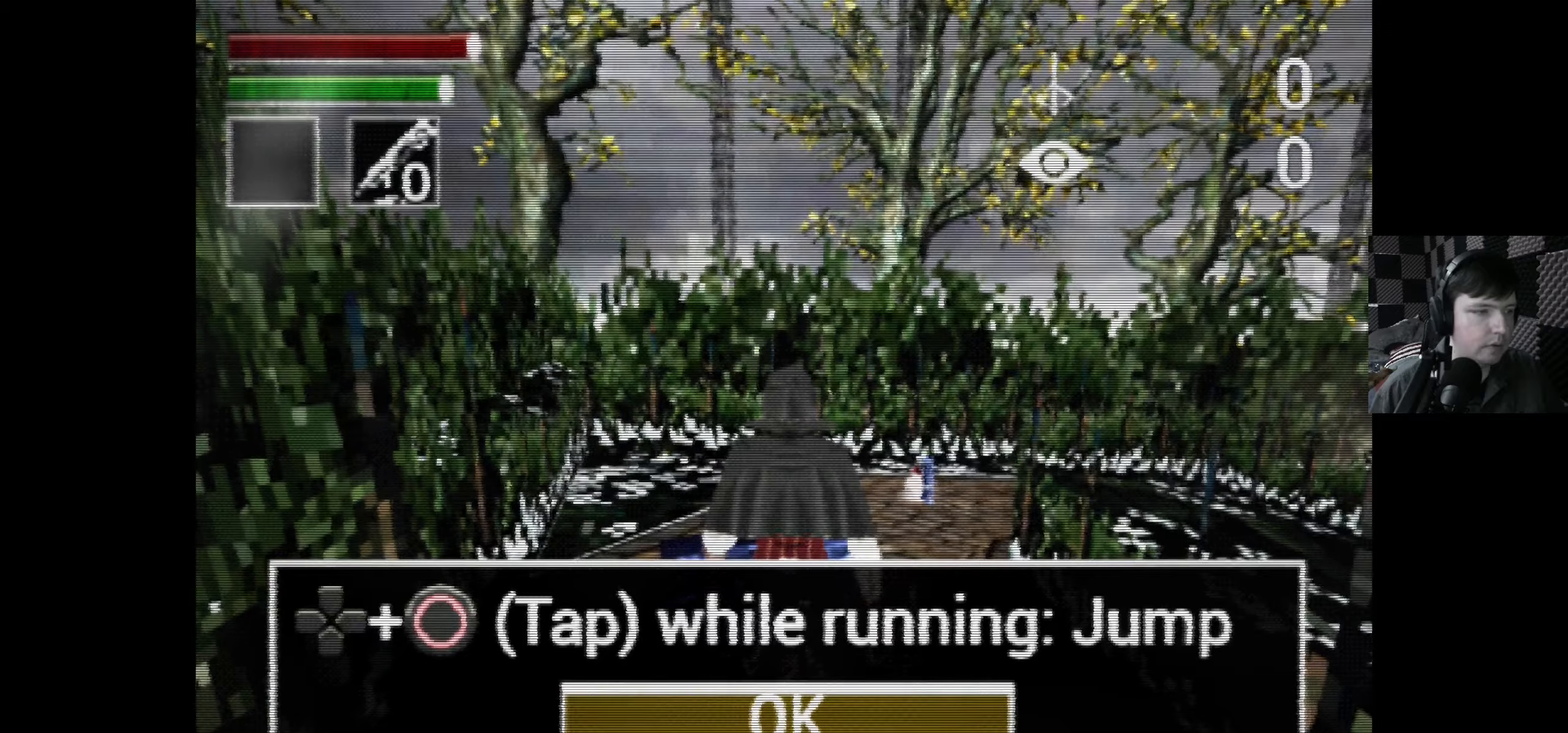
{"buttons": [], "left_stick": "center", "right_stick": "center", "events": []}
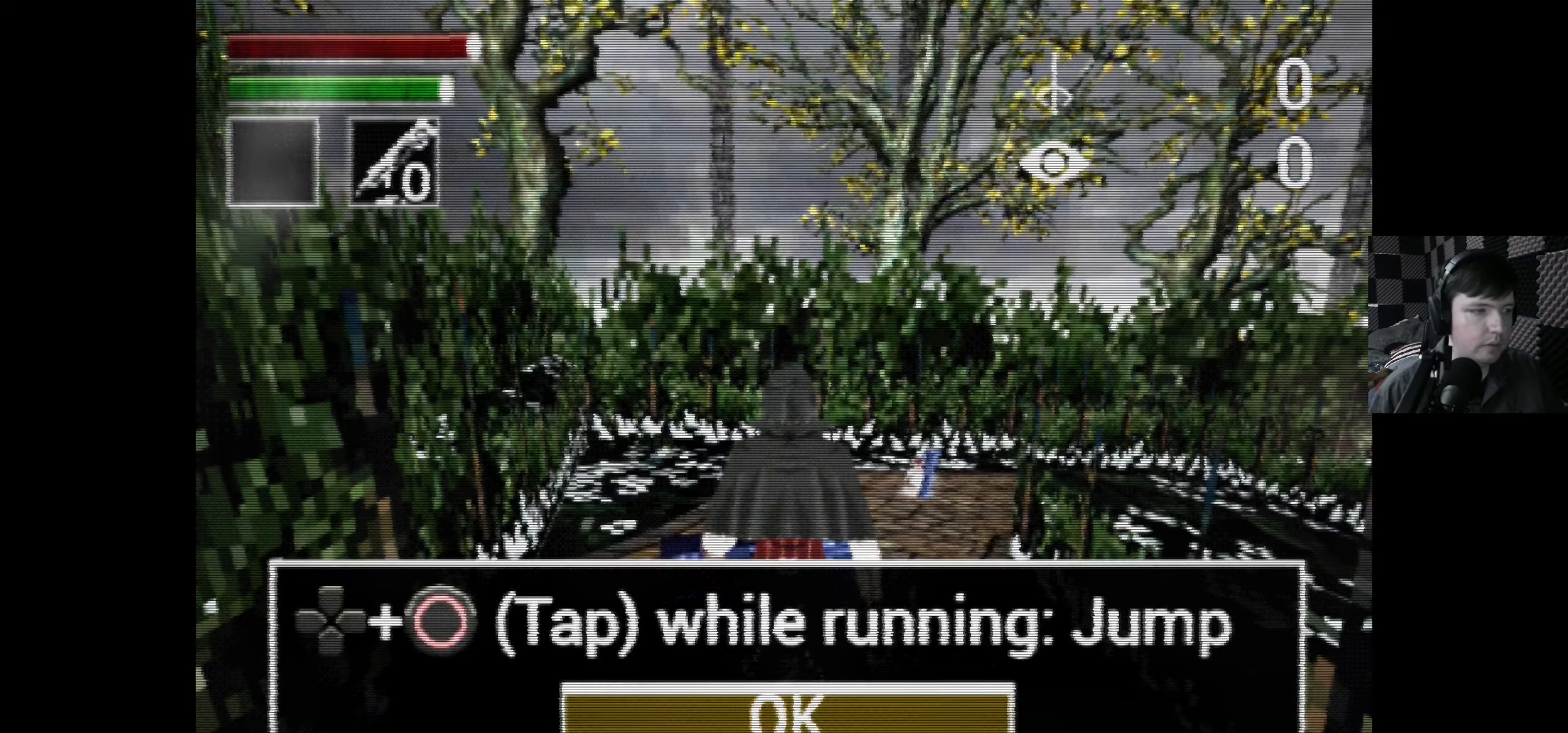
{"buttons": [], "left_stick": "center", "right_stick": "center", "events": []}
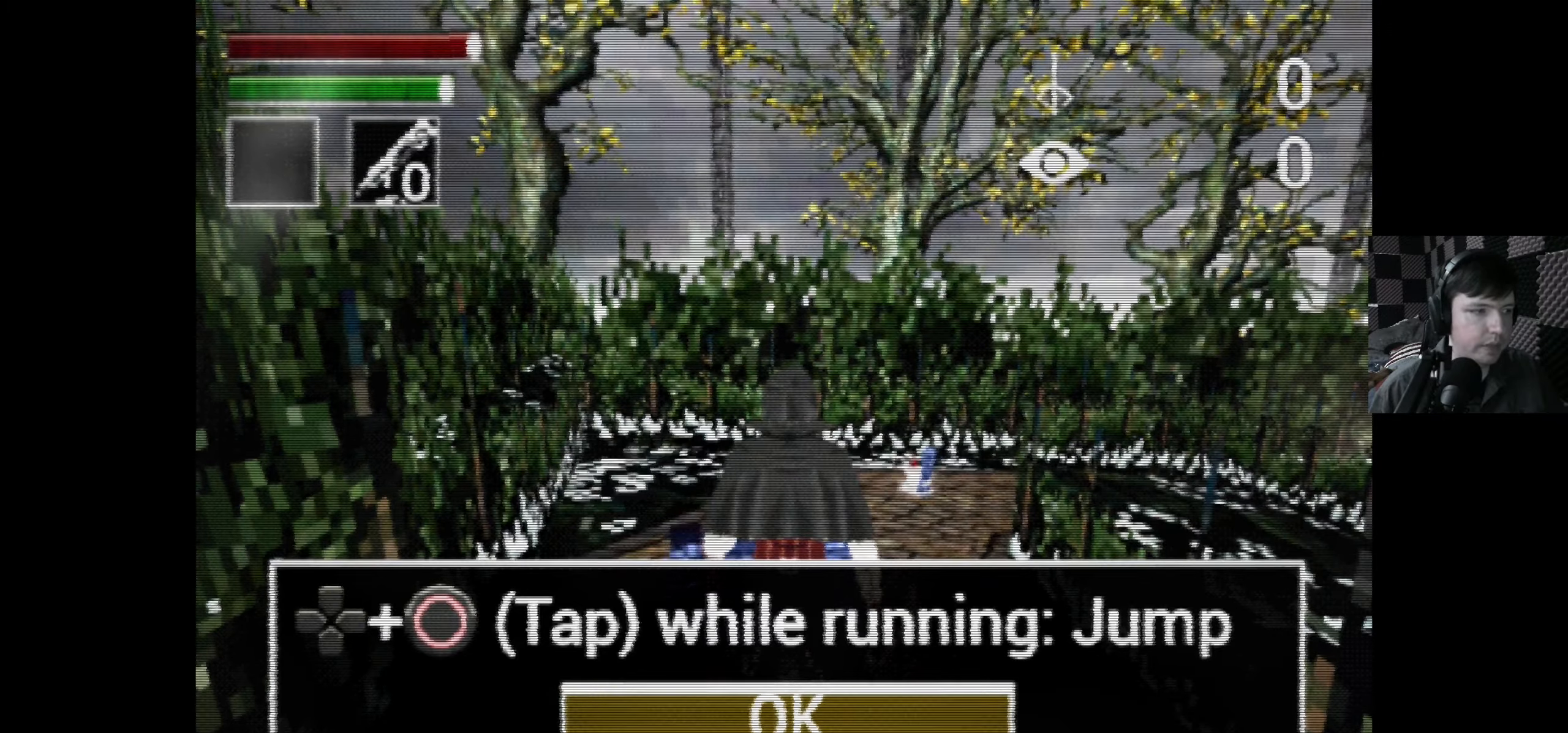
{"buttons": ["A"], "left_stick": "center", "right_stick": "center", "events": [[467, "A", "down"]]}
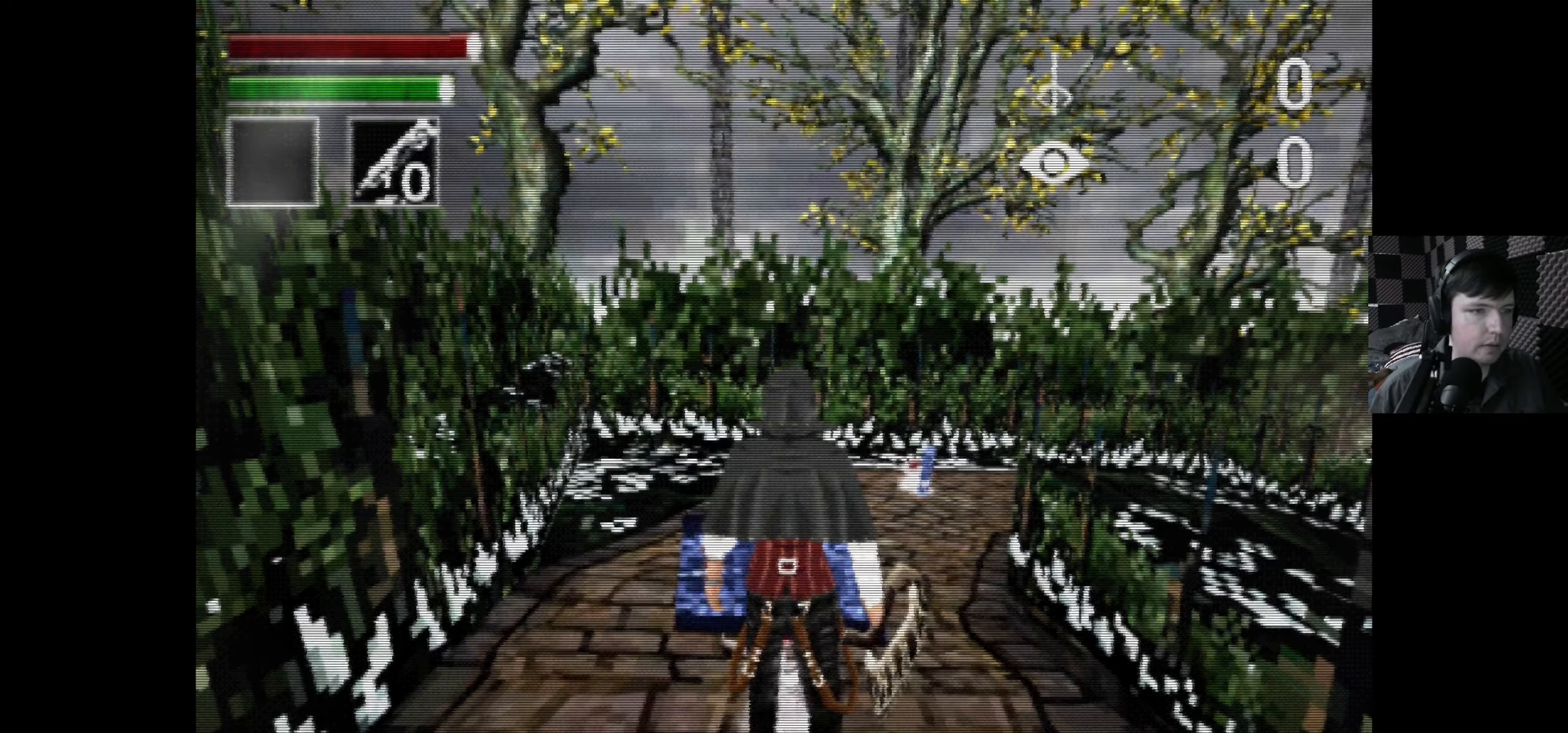
{"buttons": ["DPAD_RIGHT"], "left_stick": "center", "right_stick": "center", "events": [[83, "A", "up"], [433, "DPAD_RIGHT", "down"]]}
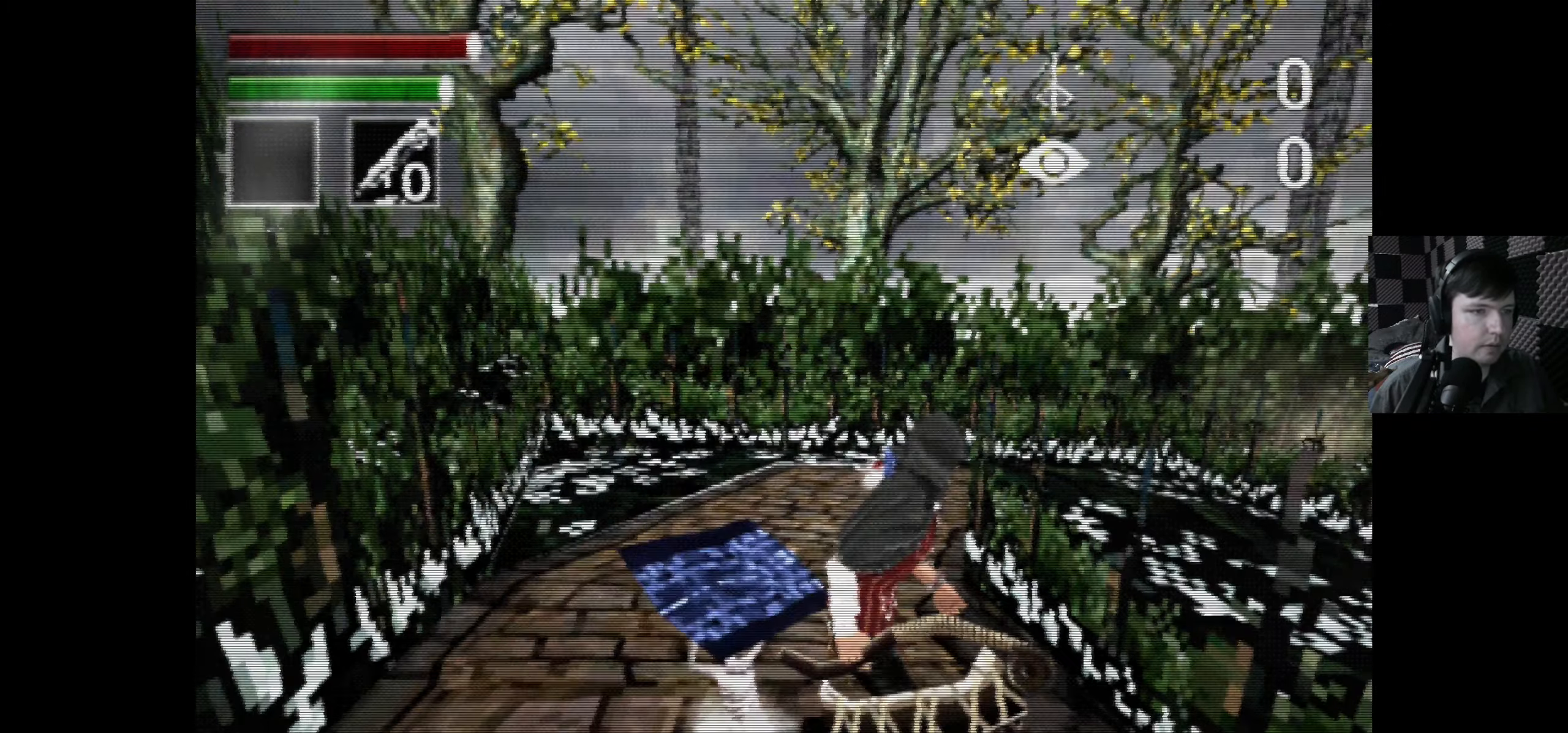
{"buttons": ["DPAD_UP"], "left_stick": "center", "right_stick": "center", "events": [[83, "DPAD_RIGHT", "up"], [83, "DPAD_UP", "down"], [150, "DPAD_LEFT", "down"], [350, "DPAD_LEFT", "up"]]}
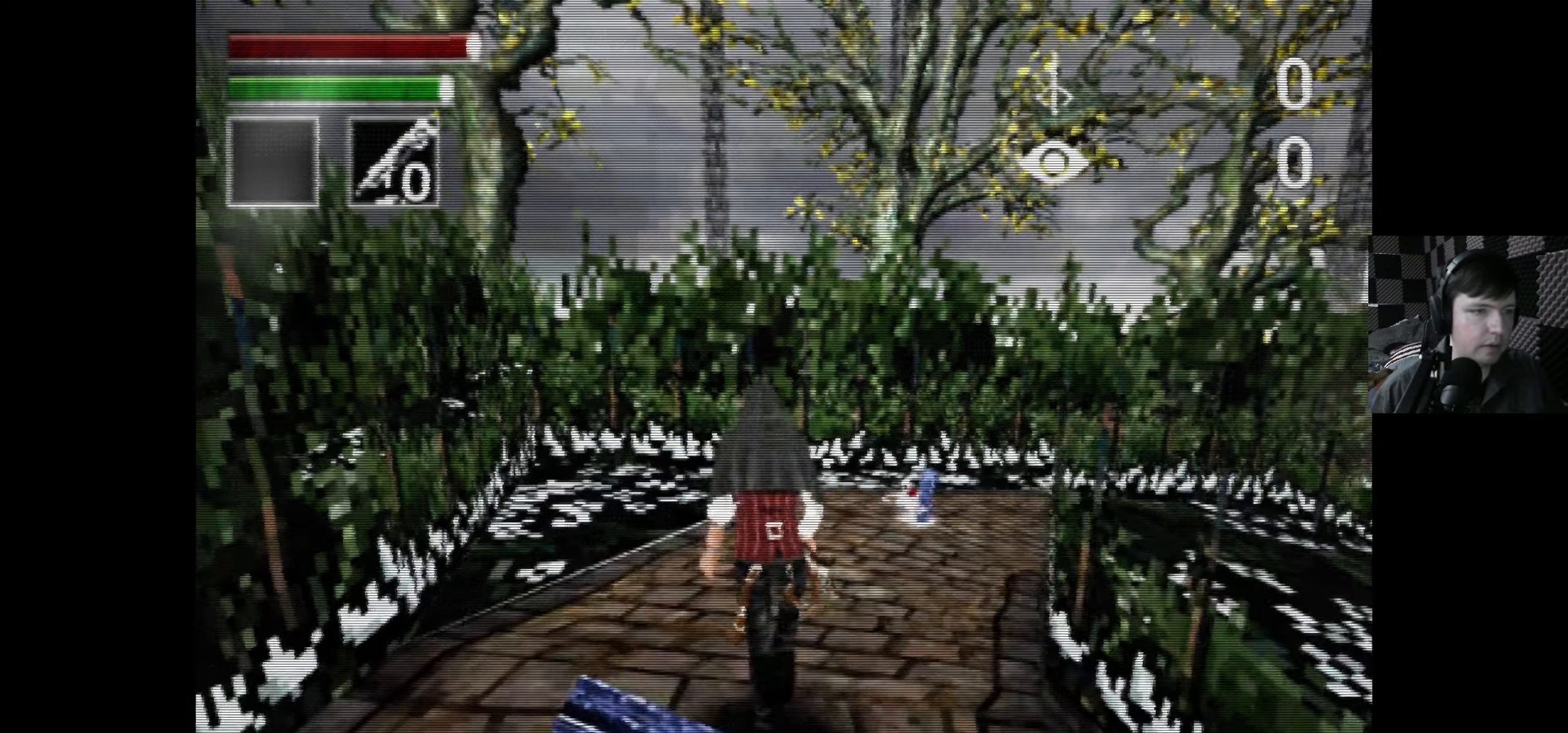
{"buttons": ["DPAD_UP", "DPAD_RIGHT"], "left_stick": "center", "right_stick": "center", "events": [[400, "DPAD_RIGHT", "down"]]}
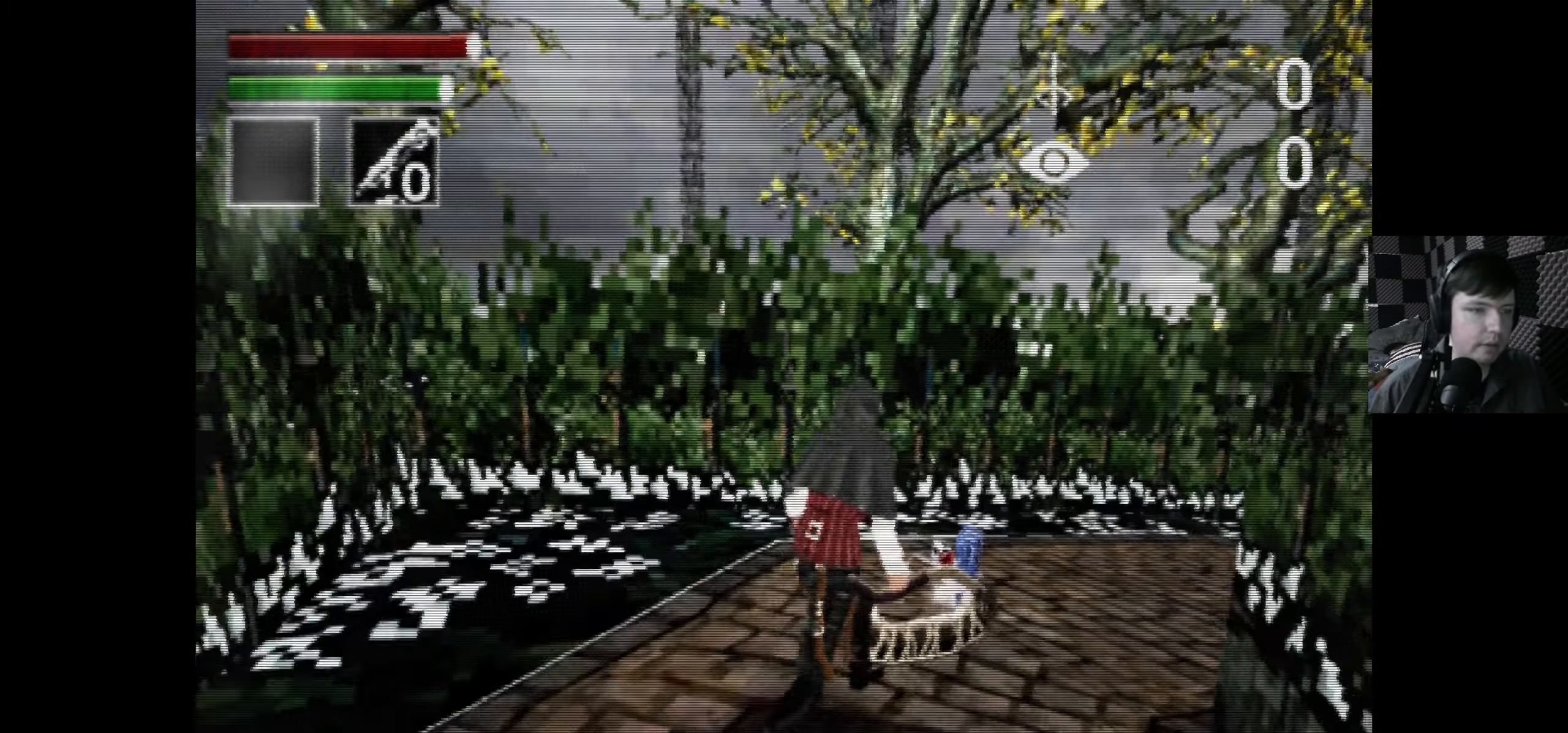
{"buttons": [], "left_stick": "center", "right_stick": "center", "events": [[200, "DPAD_RIGHT", "up"], [367, "A", "down"], [383, "DPAD_UP", "up"], [450, "A", "up"]]}
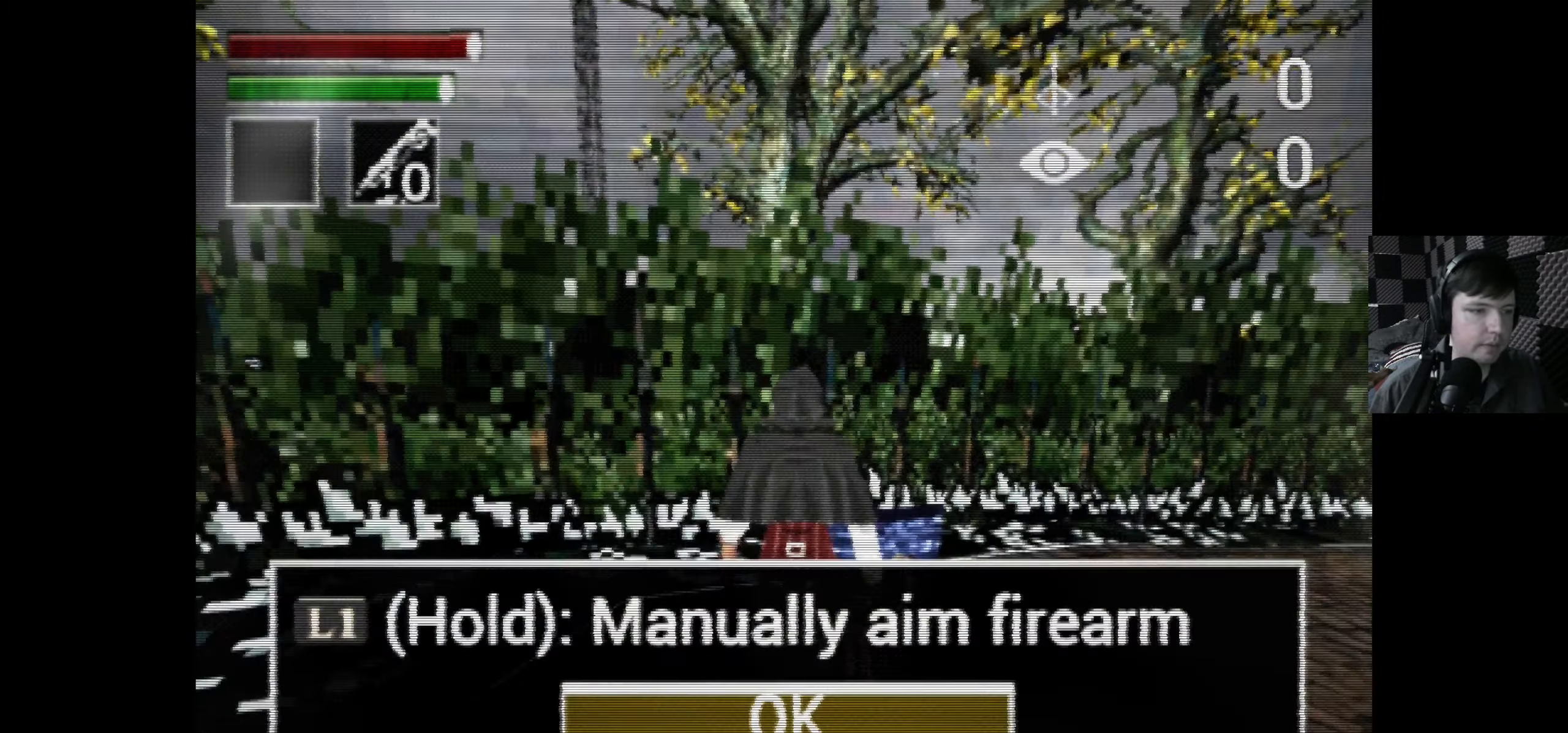
{"buttons": [], "left_stick": "center", "right_stick": "center", "events": []}
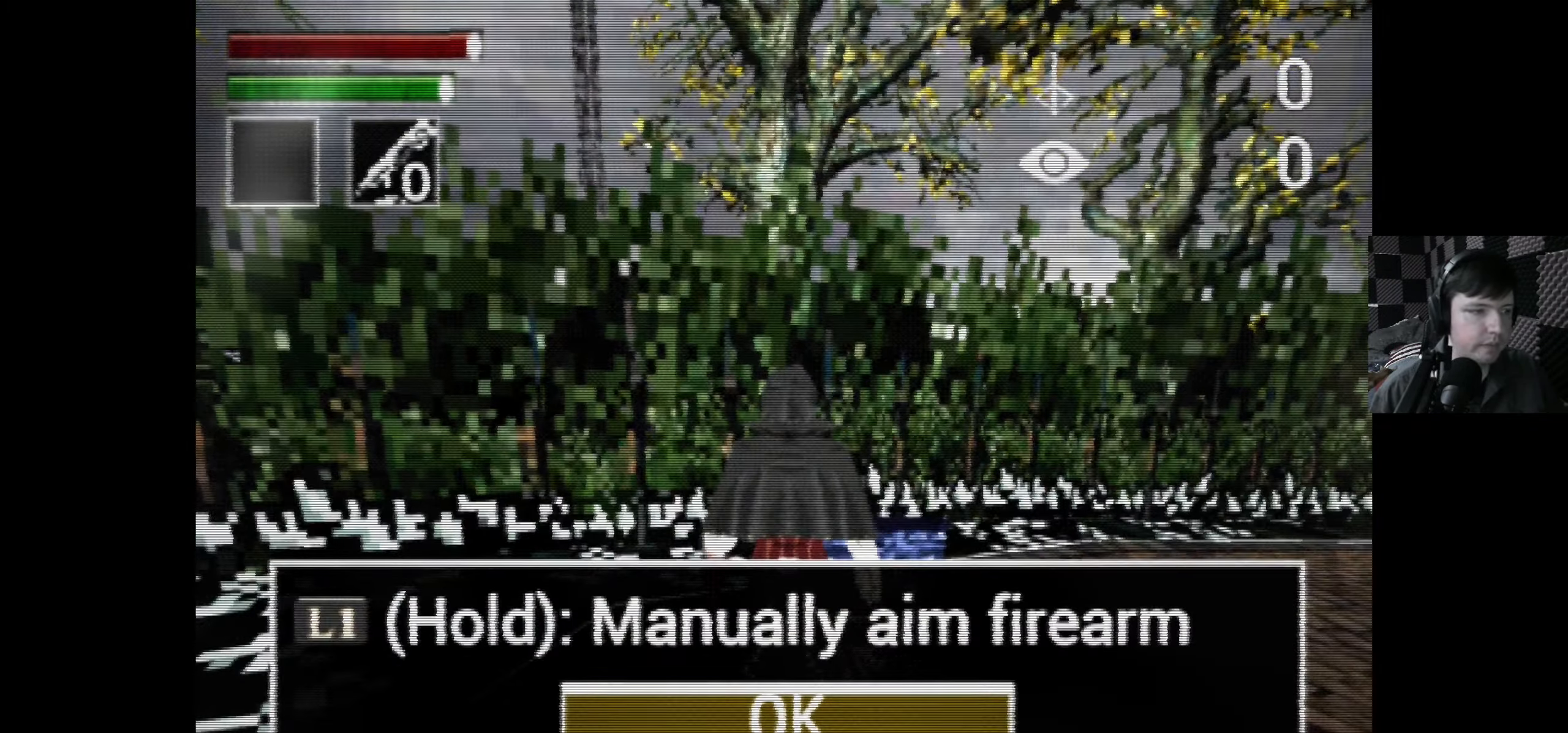
{"buttons": [], "left_stick": "center", "right_stick": "center", "events": []}
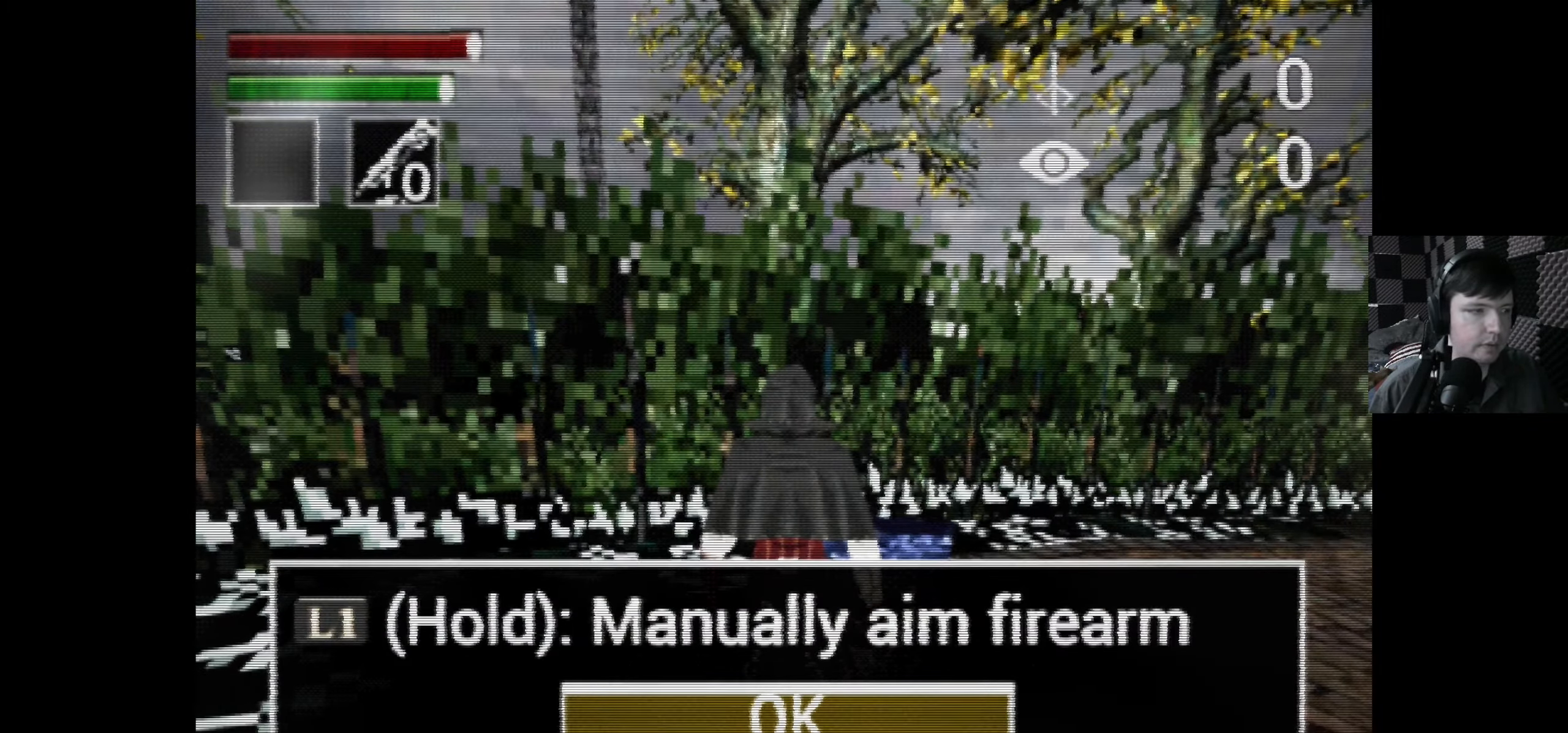
{"buttons": [], "left_stick": "center", "right_stick": "center", "events": []}
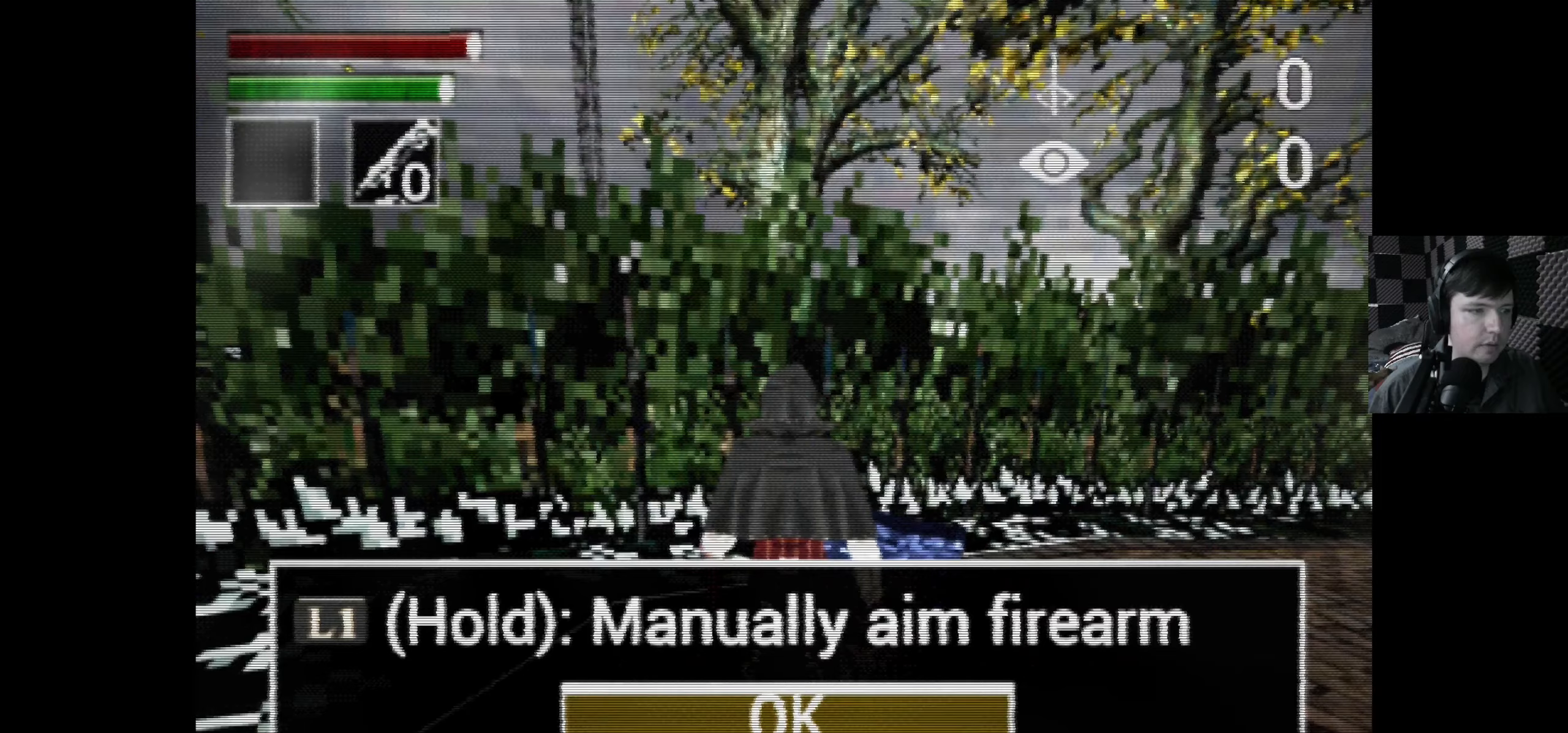
{"buttons": [], "left_stick": "center", "right_stick": "center", "events": []}
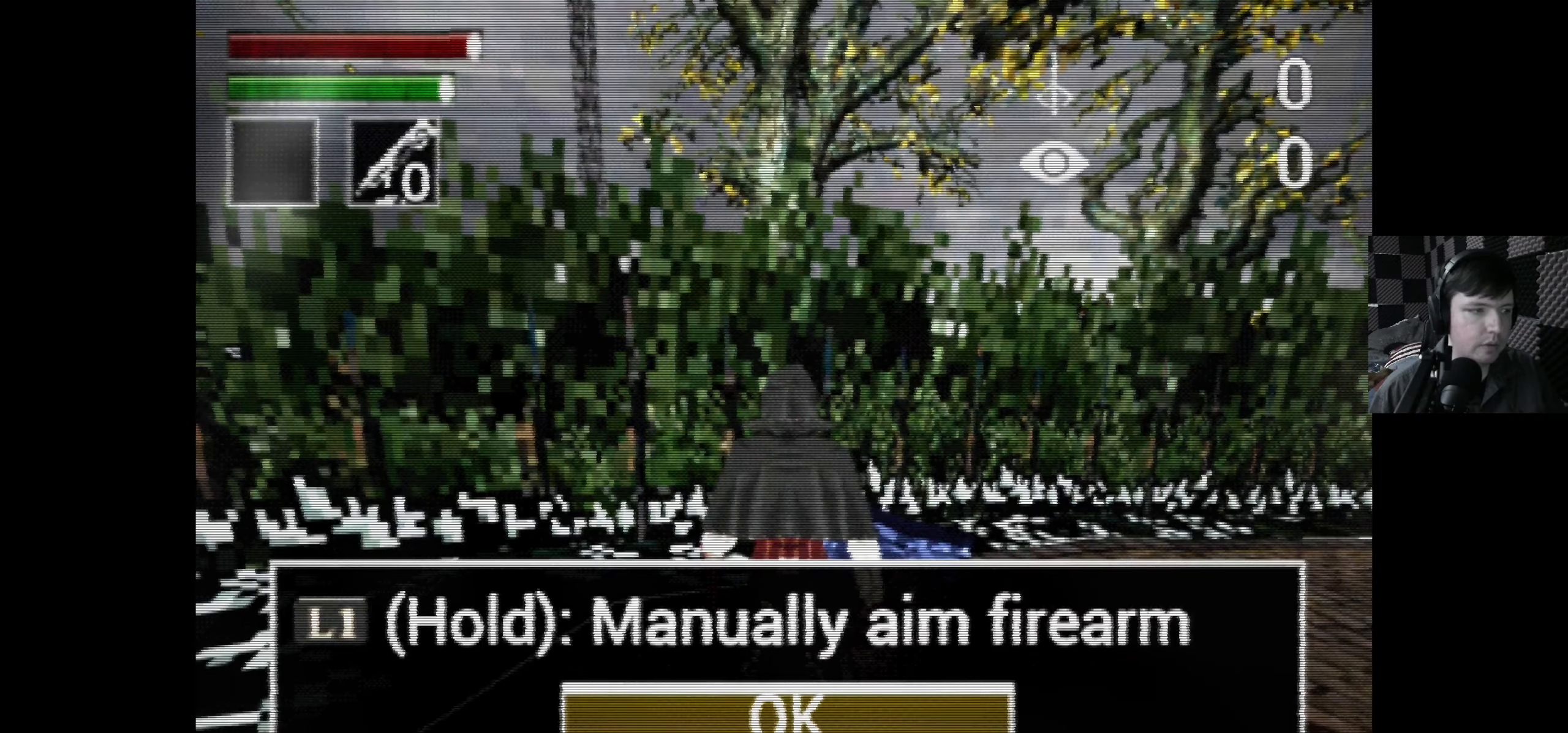
{"buttons": [], "left_stick": "center", "right_stick": "center", "events": []}
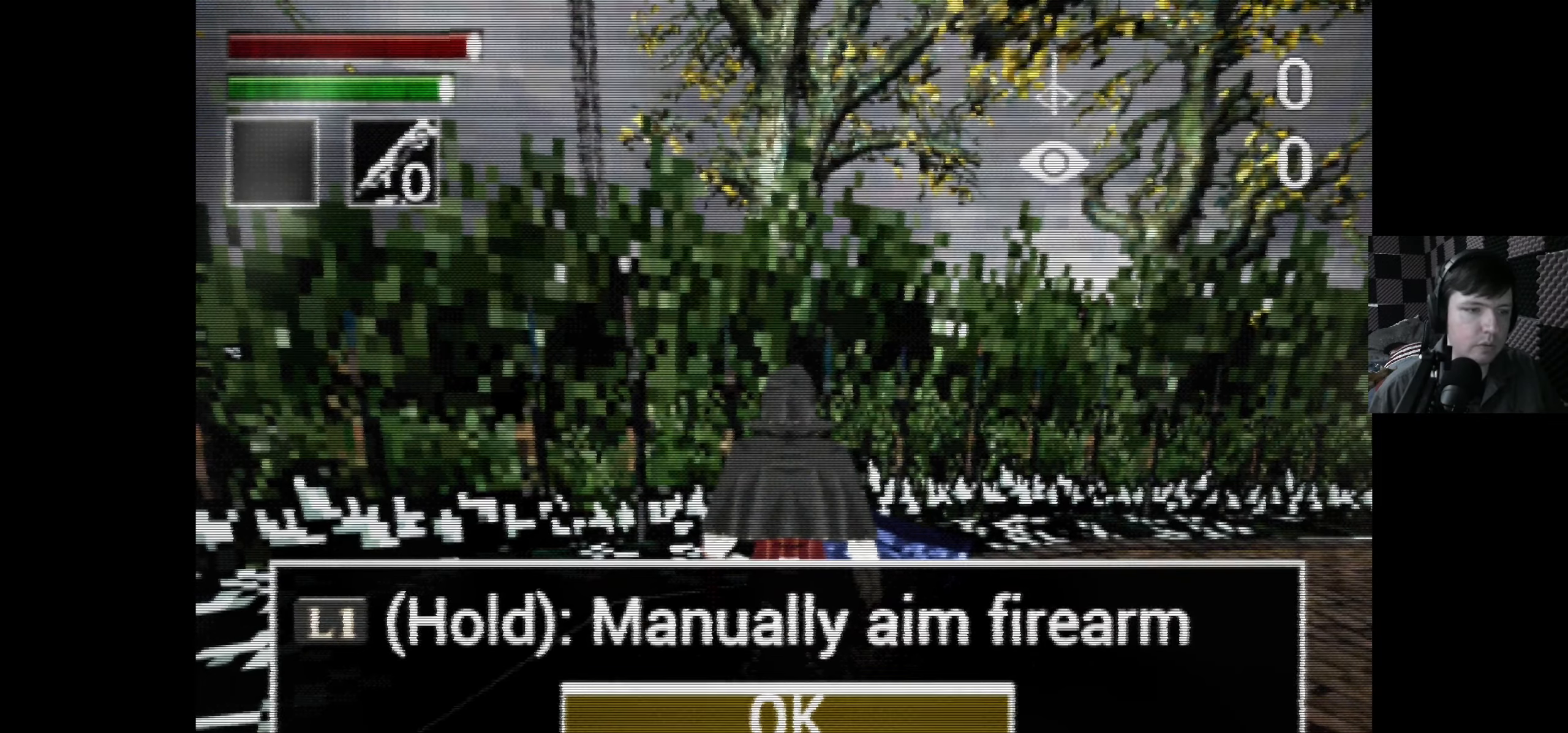
{"buttons": ["DPAD_RIGHT"], "left_stick": "center", "right_stick": "center", "events": [[17, "A", "down"], [134, "A", "up"], [484, "DPAD_RIGHT", "down"]]}
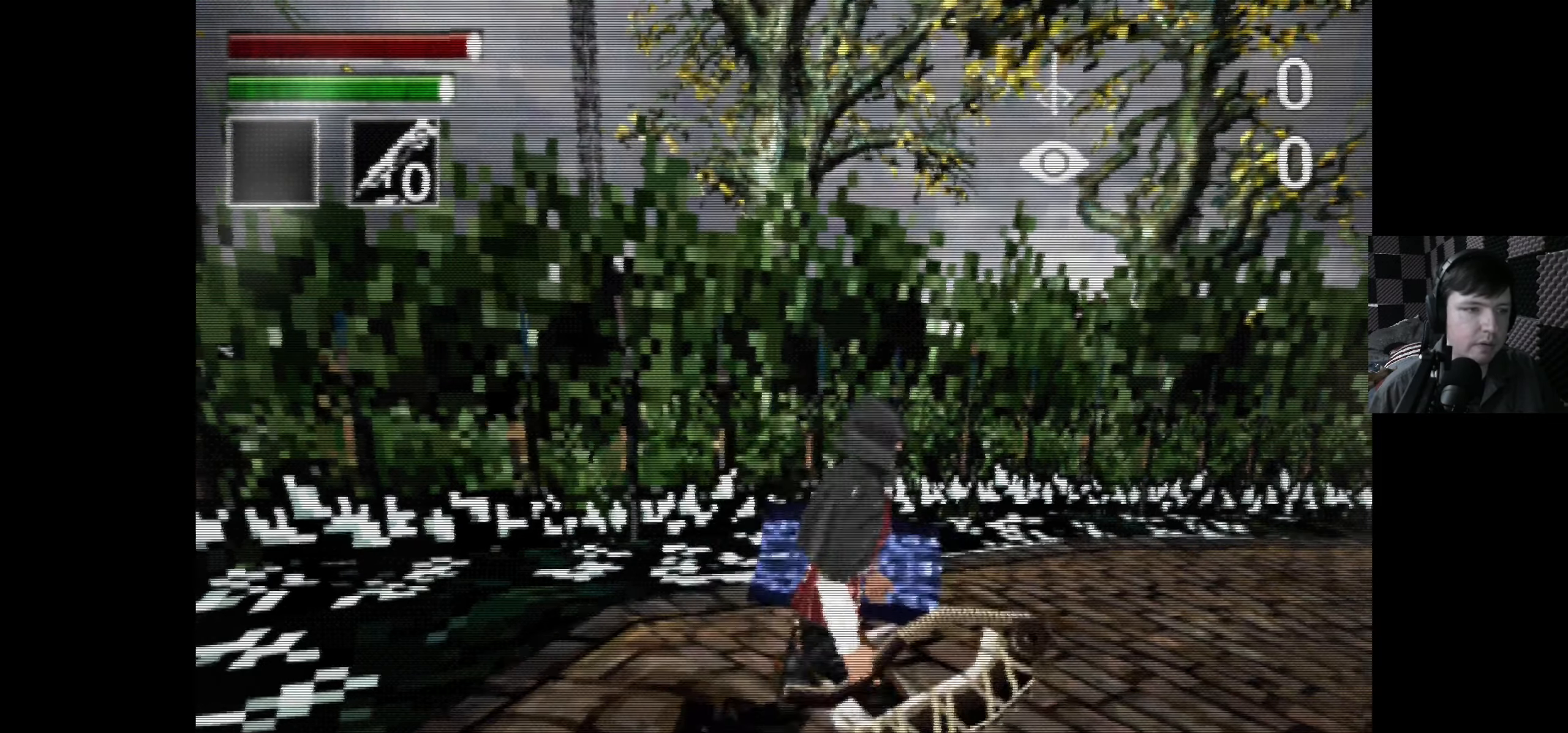
{"buttons": ["DPAD_UP"], "left_stick": "center", "right_stick": "center", "events": [[134, "L1", "down"], [184, "L1", "up"], [217, "DPAD_RIGHT", "up"], [234, "DPAD_UP", "down"]]}
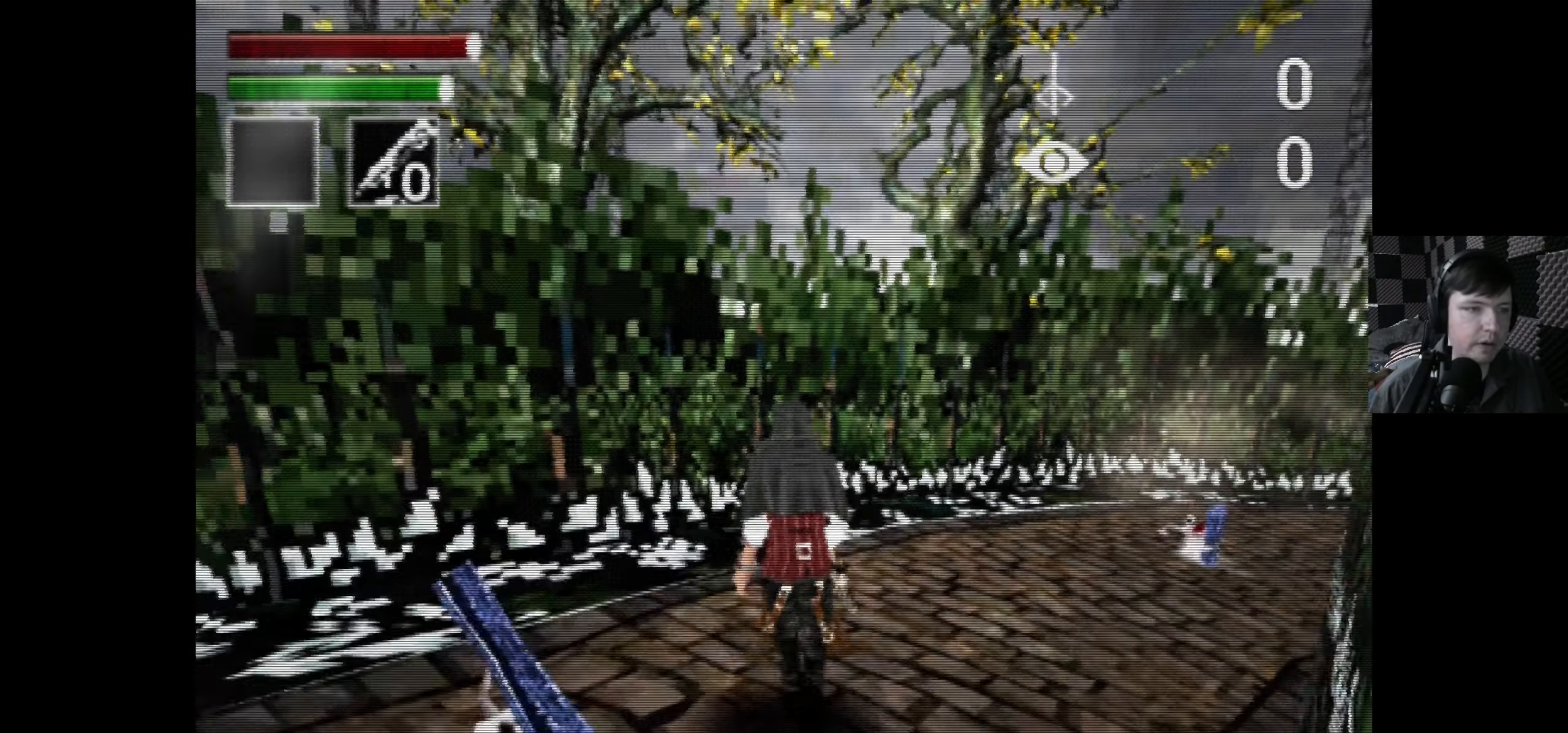
{"buttons": [], "left_stick": "center", "right_stick": "center", "events": [[17, "DPAD_UP", "up"]]}
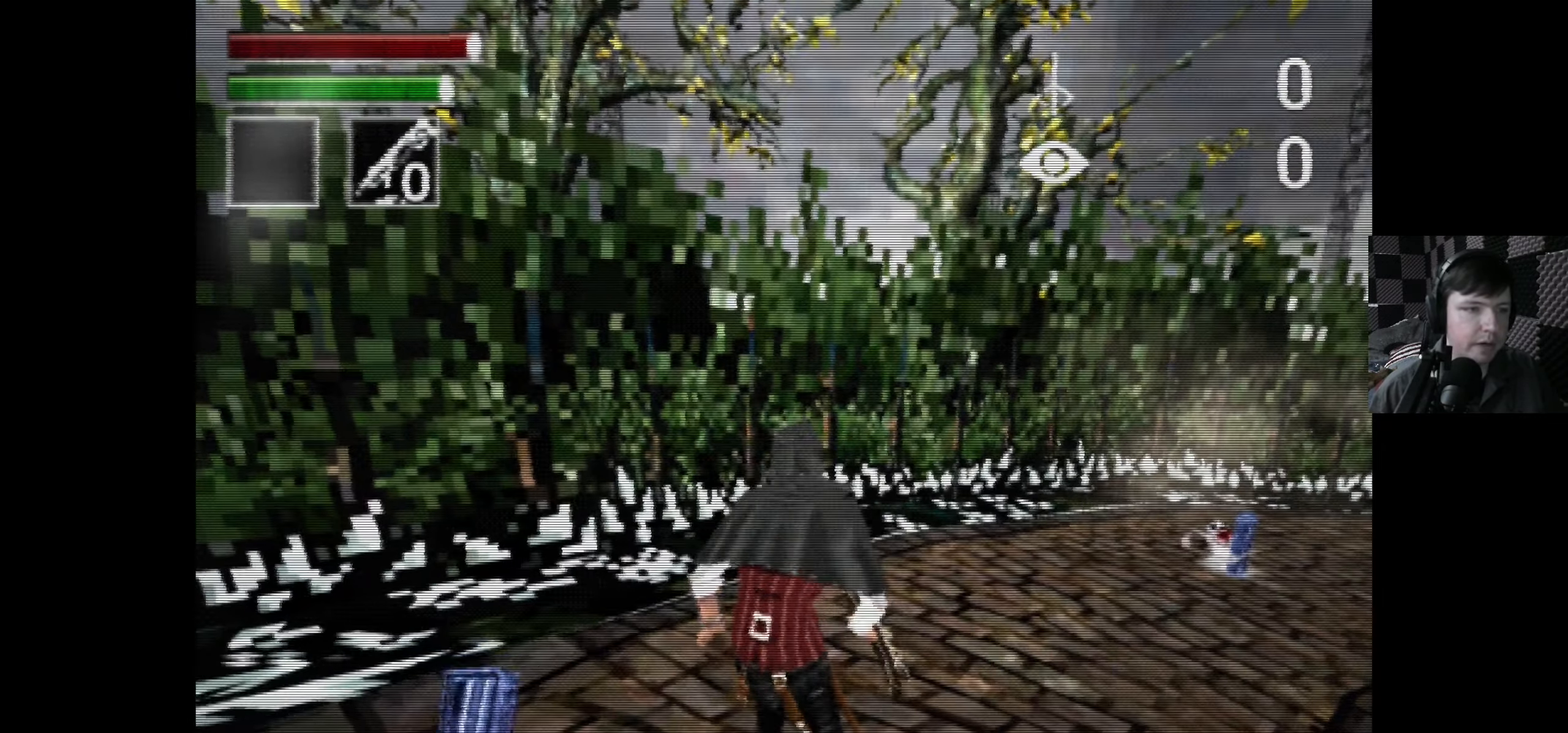
{"buttons": [], "left_stick": "center", "right_stick": "center", "events": []}
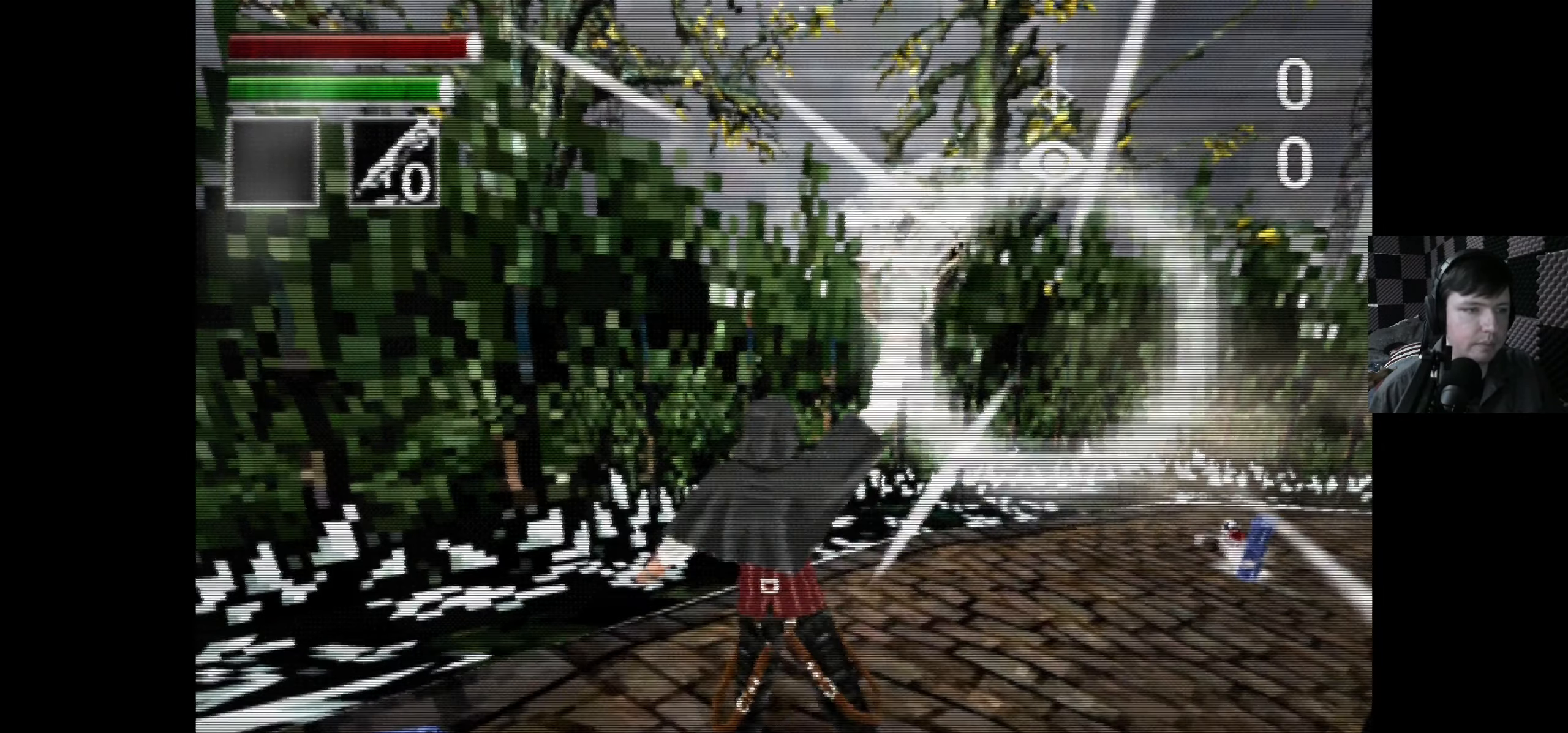
{"buttons": [], "left_stick": "center", "right_stick": "center", "events": []}
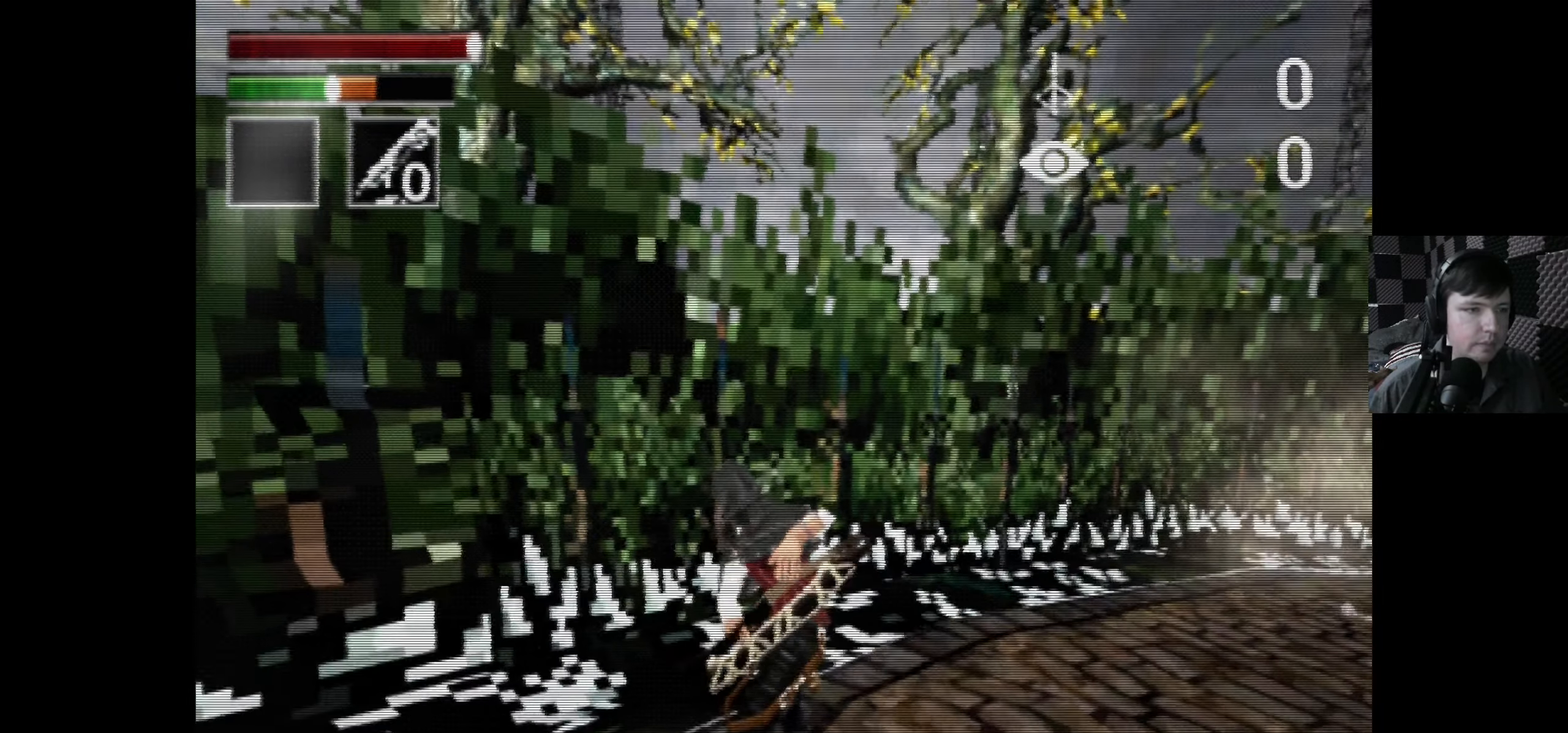
{"buttons": ["DPAD_DOWN", "DPAD_LEFT"], "left_stick": "center", "right_stick": "center", "events": [[450, "DPAD_DOWN", "down"], [467, "DPAD_LEFT", "down"]]}
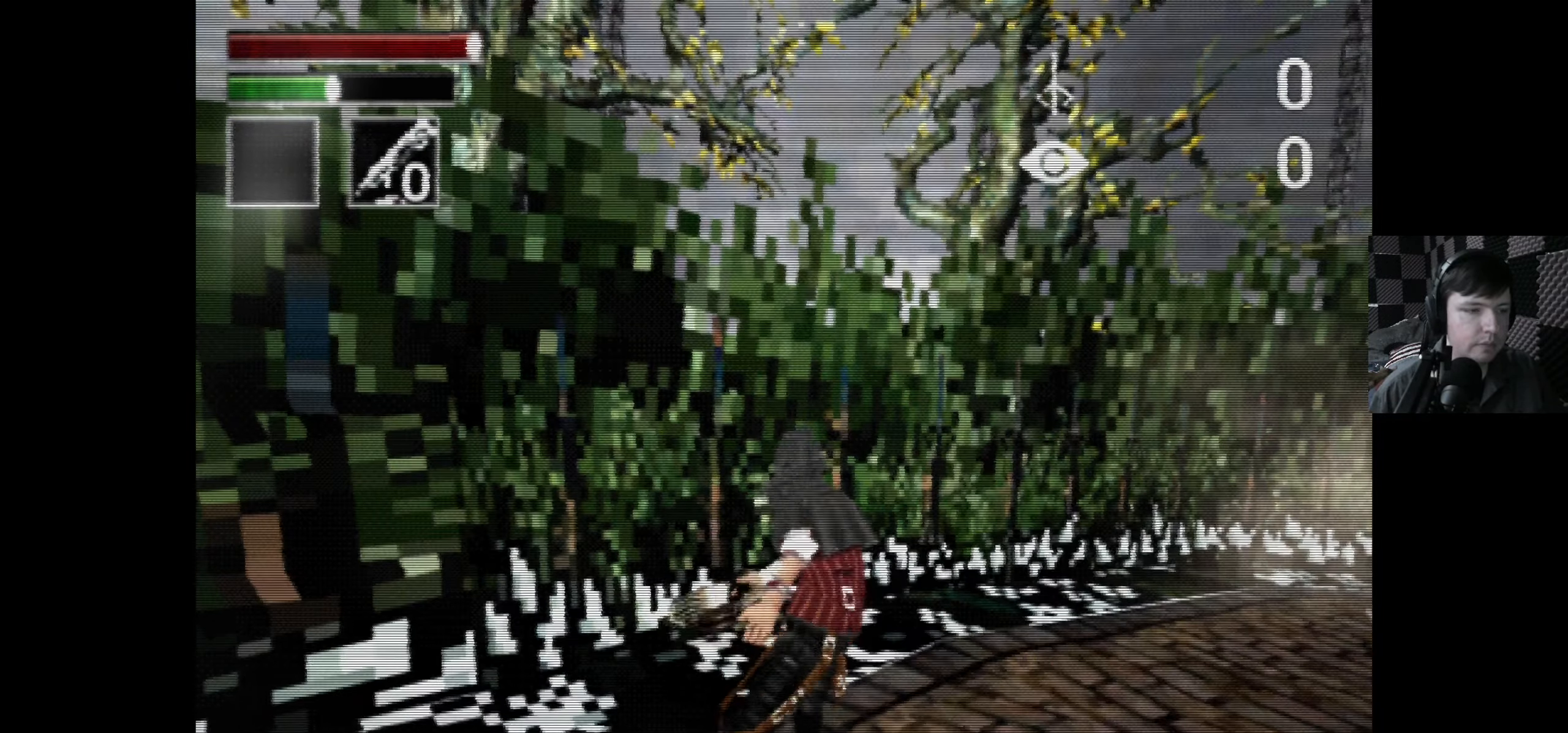
{"buttons": ["DPAD_DOWN", "DPAD_LEFT"], "left_stick": "center", "right_stick": "center", "events": []}
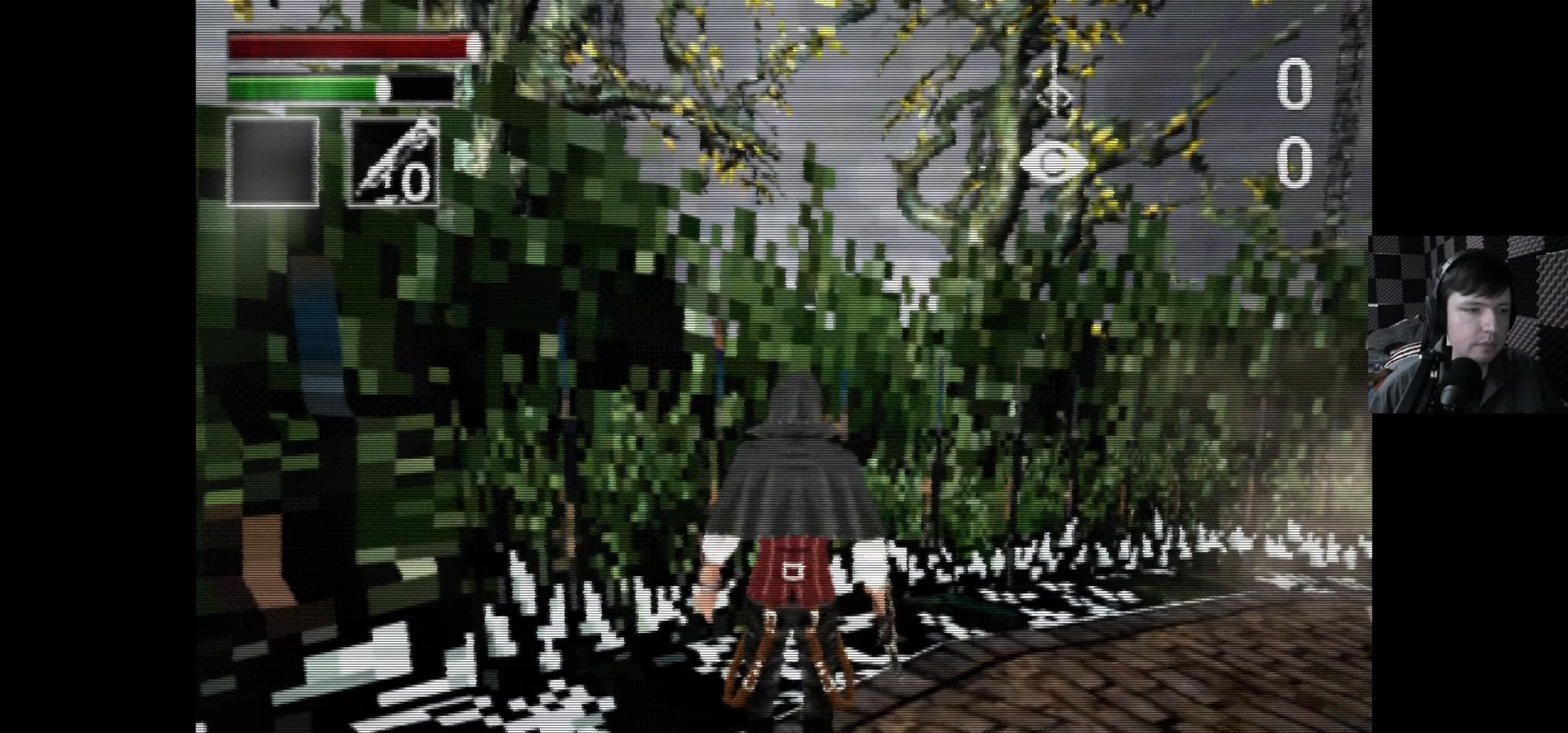
{"buttons": ["DPAD_LEFT"], "left_stick": "center", "right_stick": "center", "events": [[350, "DPAD_DOWN", "up"]]}